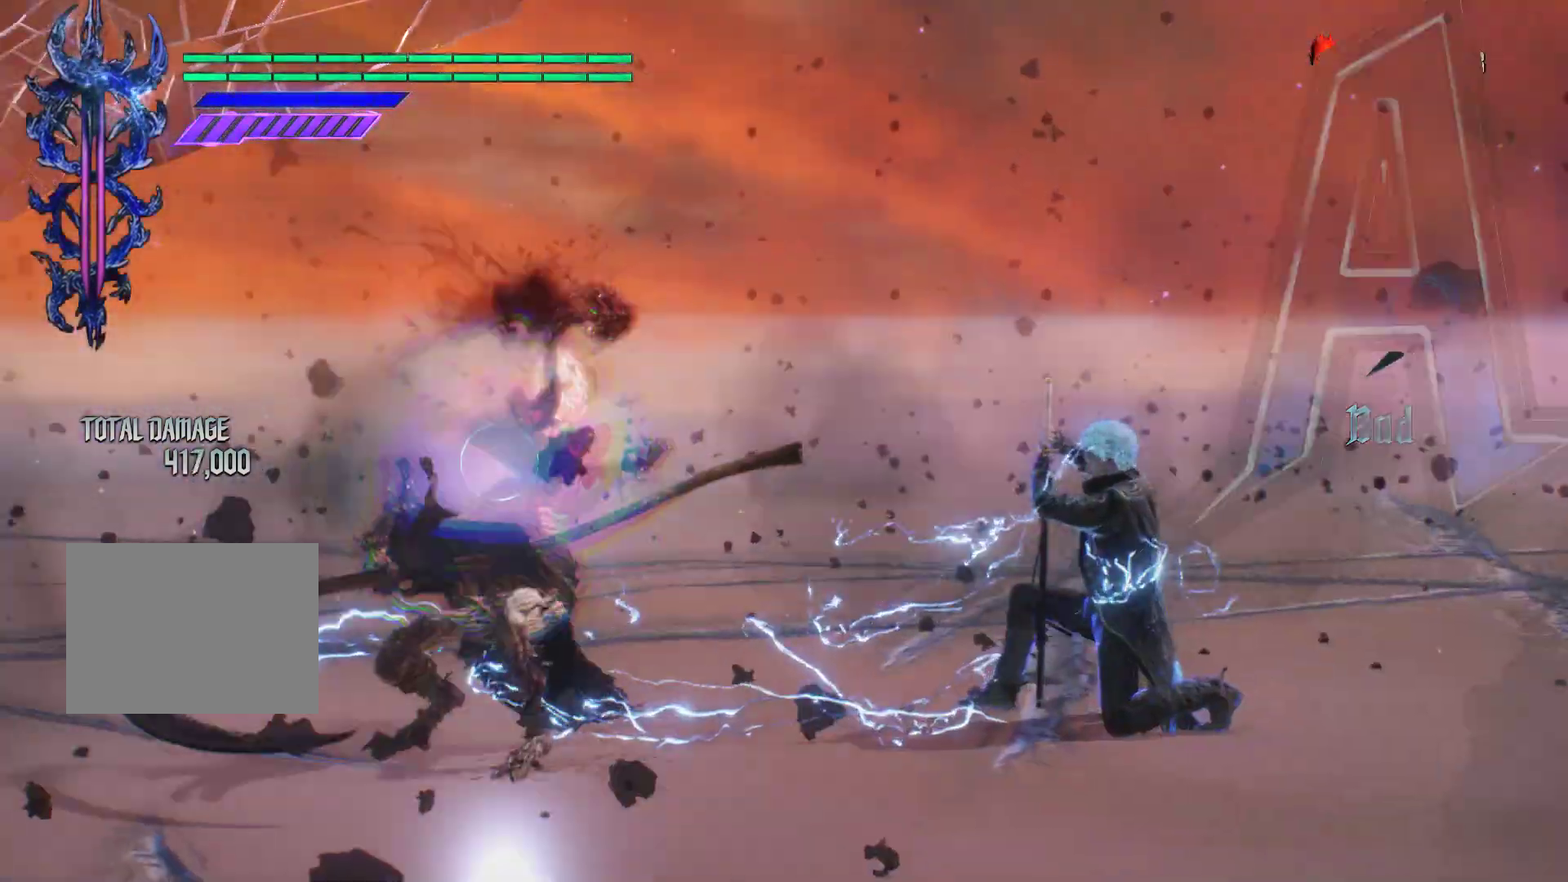
Gameplay with a controller (Xbox layout); each line is a JSON object with the inputs held at the frame after it. "events" lists button and stick changes between this image and that frame as [ms after this image, input, new state], when the widget could be followed in between. Not read: L3 R3.
{"buttons": ["R1"], "left_stick": "center", "right_stick": "center", "events": []}
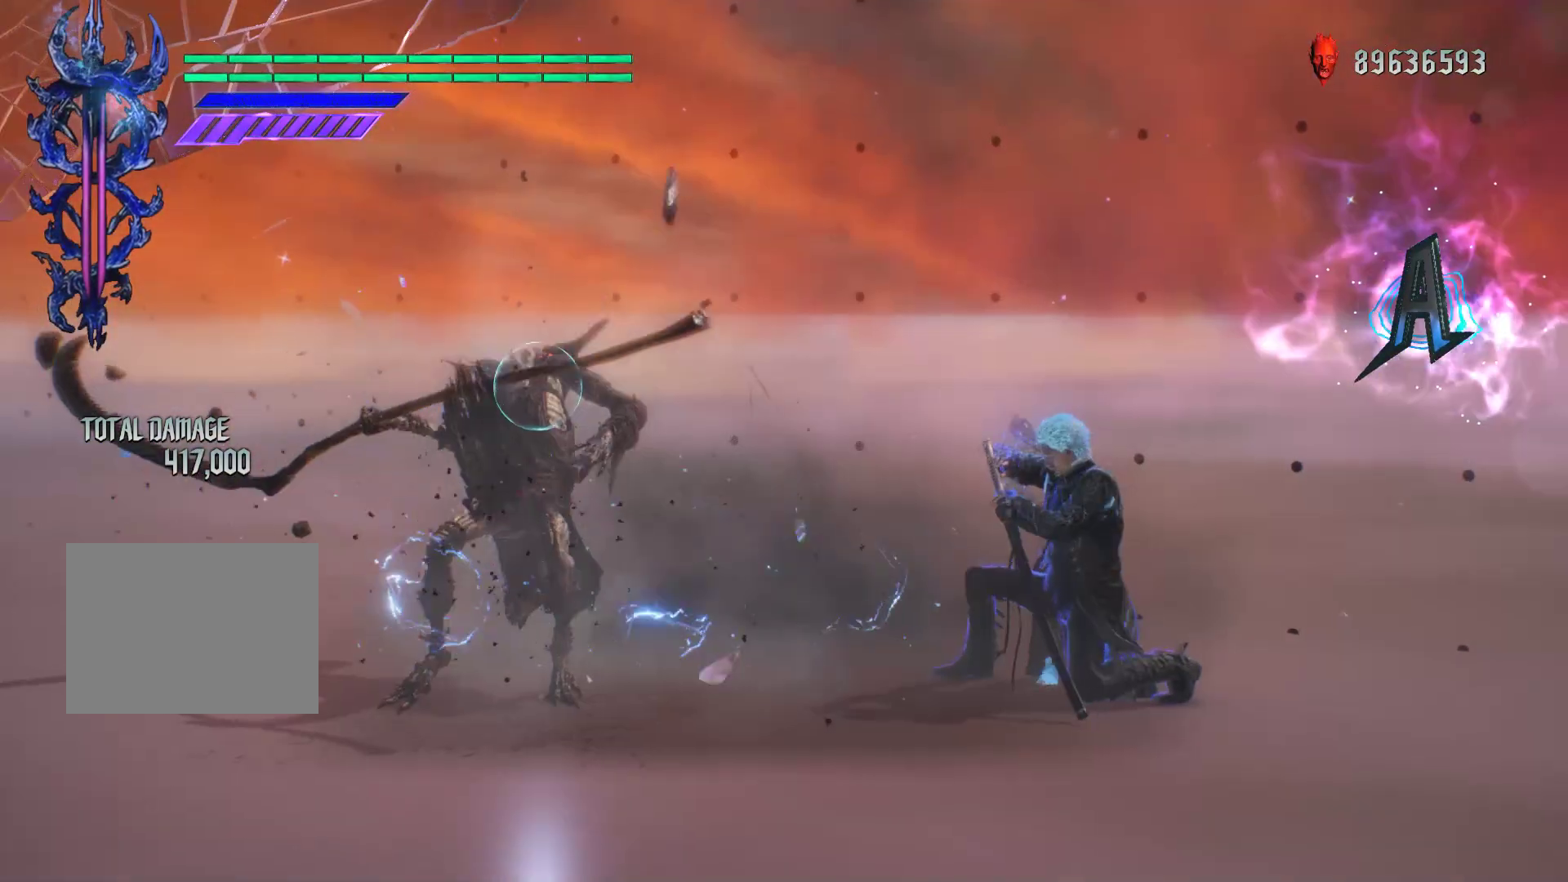
{"buttons": ["R1"], "left_stick": "center", "right_stick": "center", "events": []}
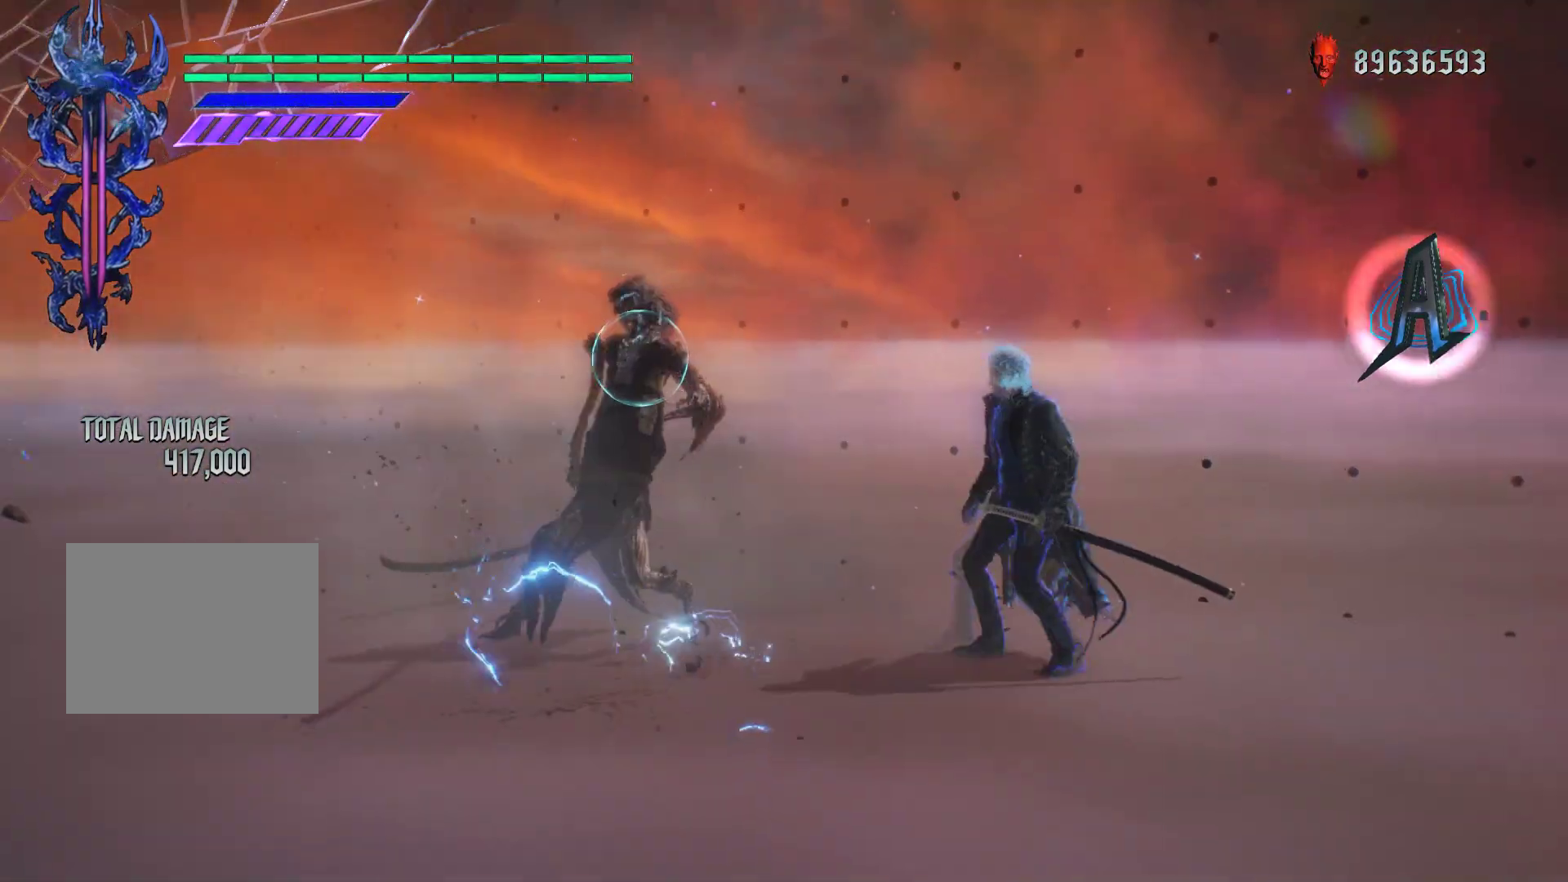
{"buttons": ["R1"], "left_stick": "center", "right_stick": "center", "events": []}
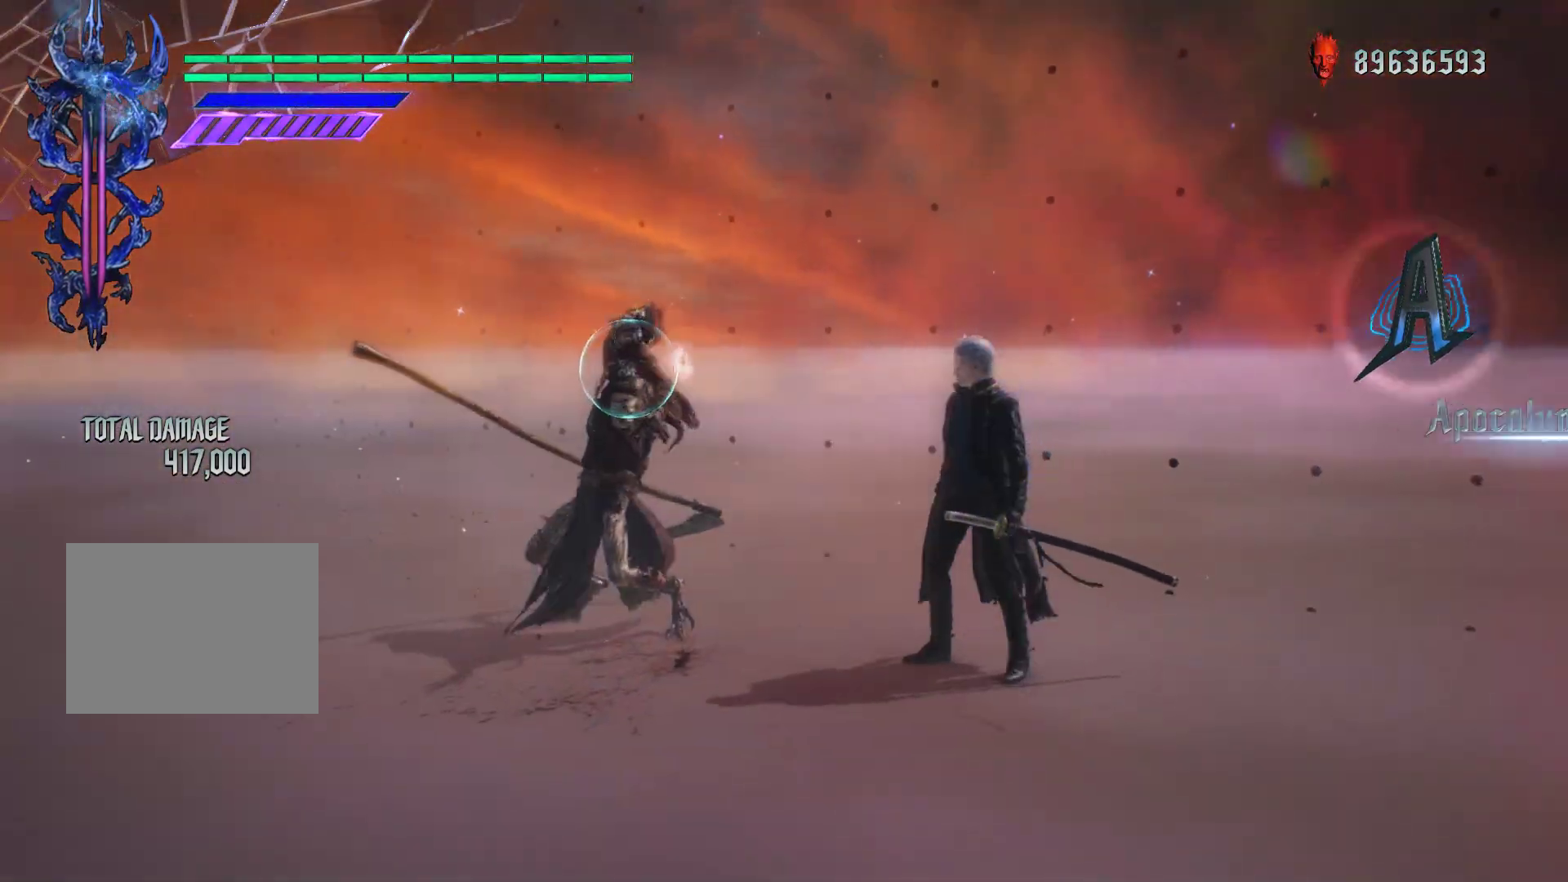
{"buttons": ["R1"], "left_stick": "center", "right_stick": "center", "events": []}
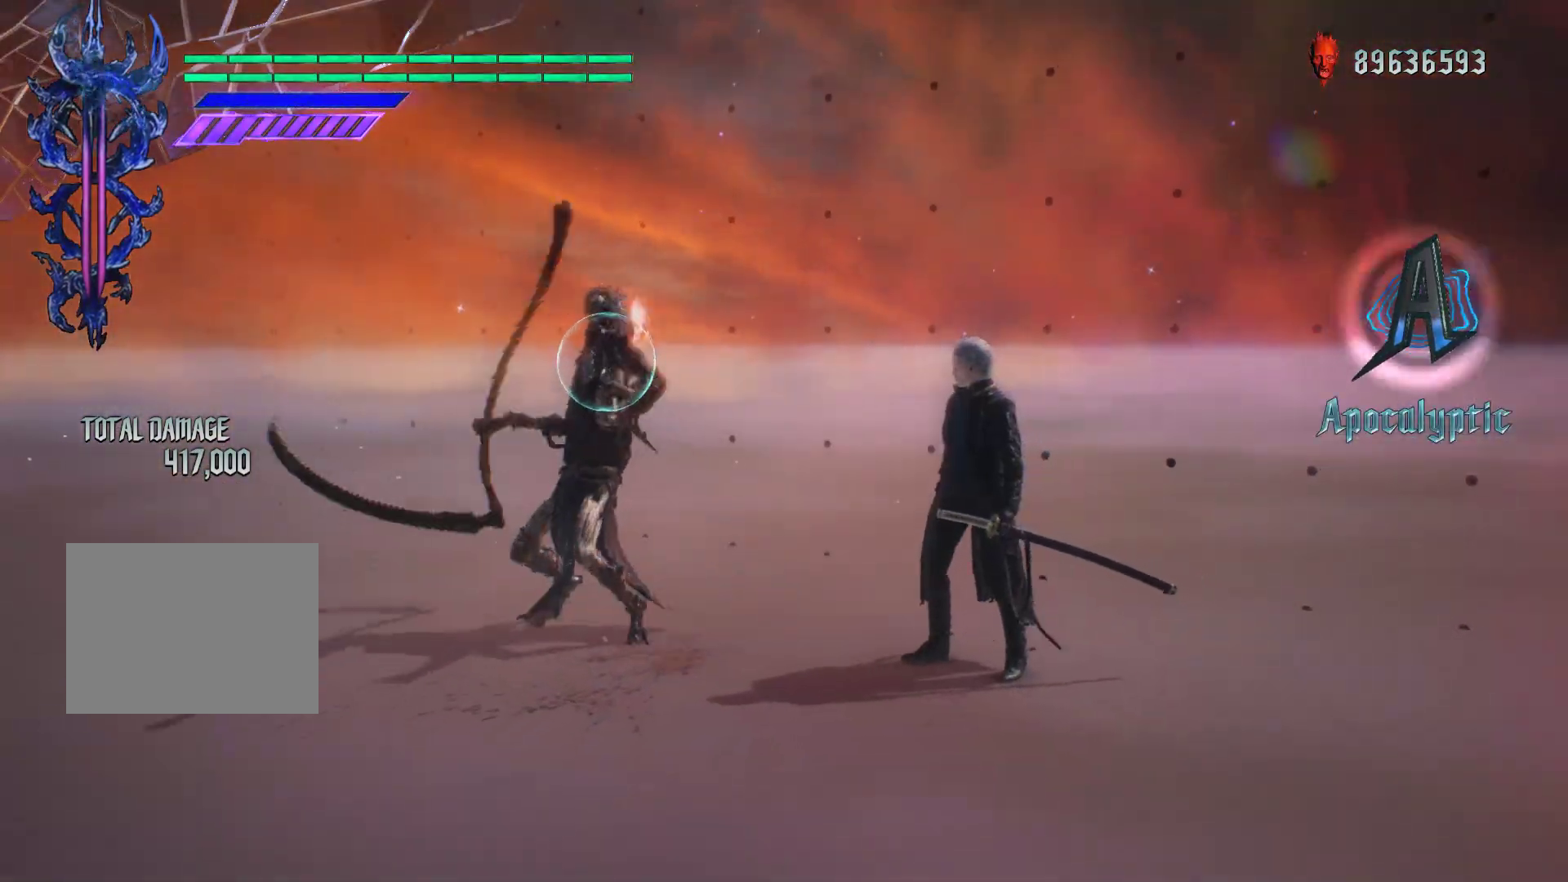
{"buttons": ["R1"], "left_stick": "center", "right_stick": "down-left", "events": [[133, "right_stick", "down-left"]]}
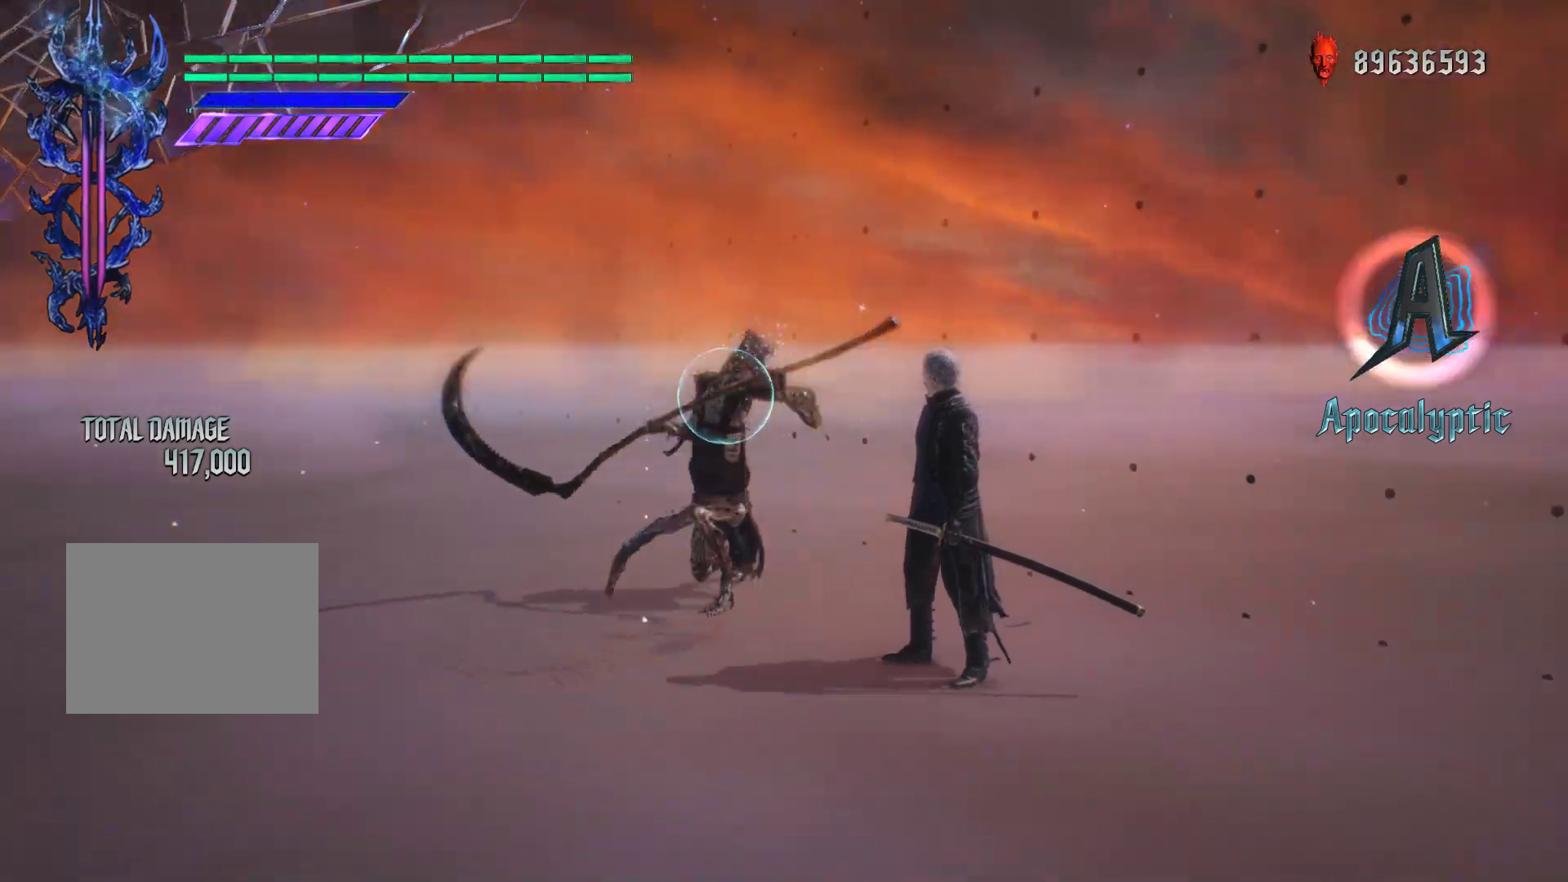
{"buttons": ["R1"], "left_stick": "center", "right_stick": "center", "events": [[417, "right_stick", "center"]]}
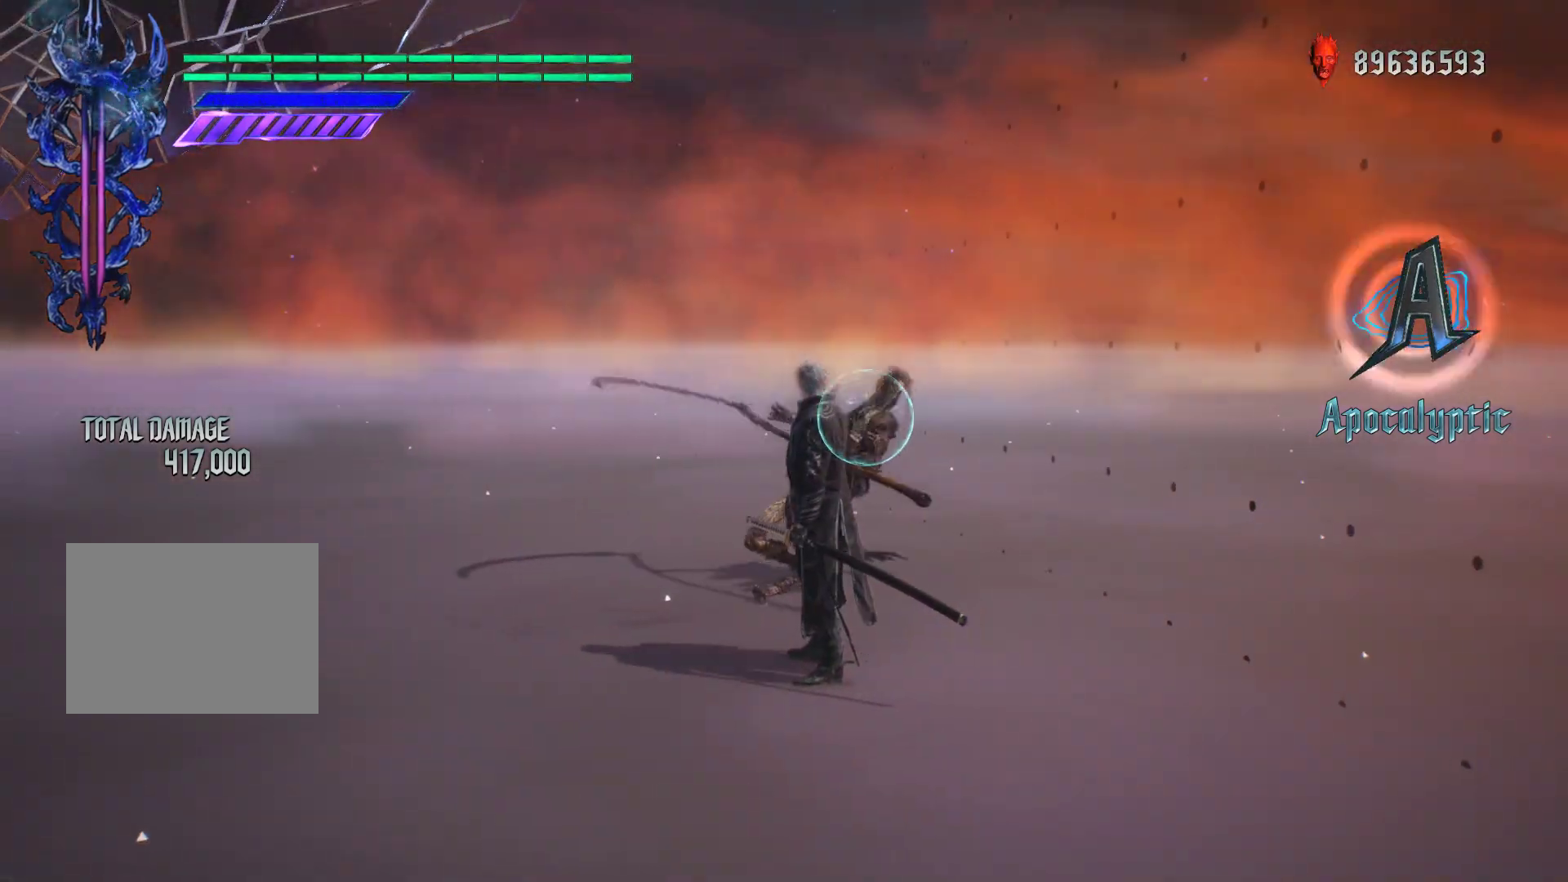
{"buttons": ["R1"], "left_stick": "down", "right_stick": "center", "events": [[67, "left_stick", "down"]]}
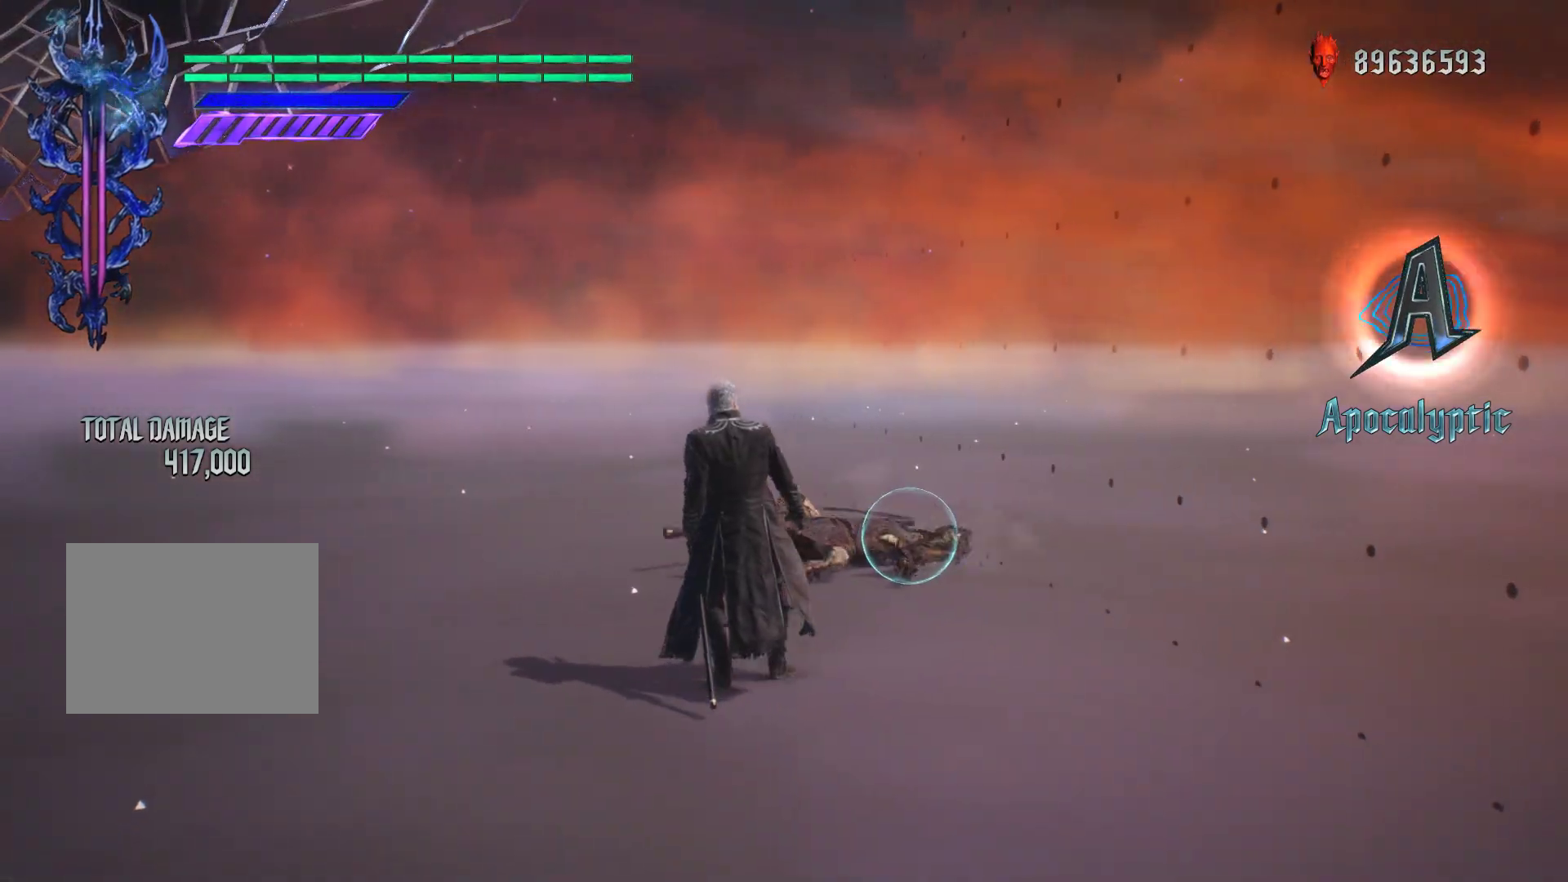
{"buttons": ["R1"], "left_stick": "down", "right_stick": "center", "events": []}
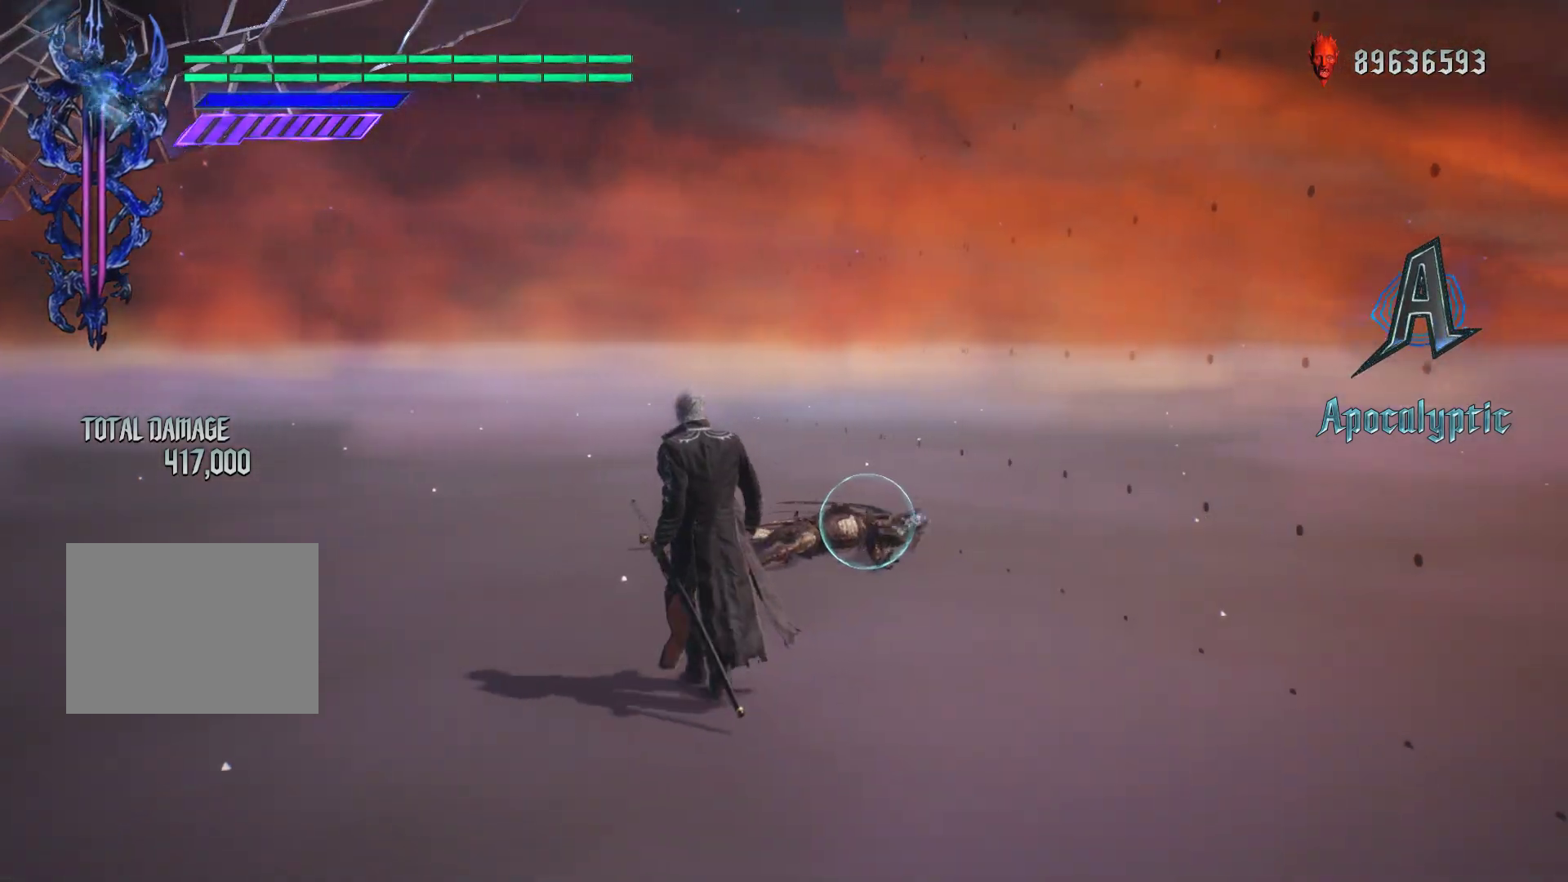
{"buttons": ["L1", "R1"], "left_stick": "up", "right_stick": "center", "events": [[150, "L1", "down"], [217, "left_stick", "up"]]}
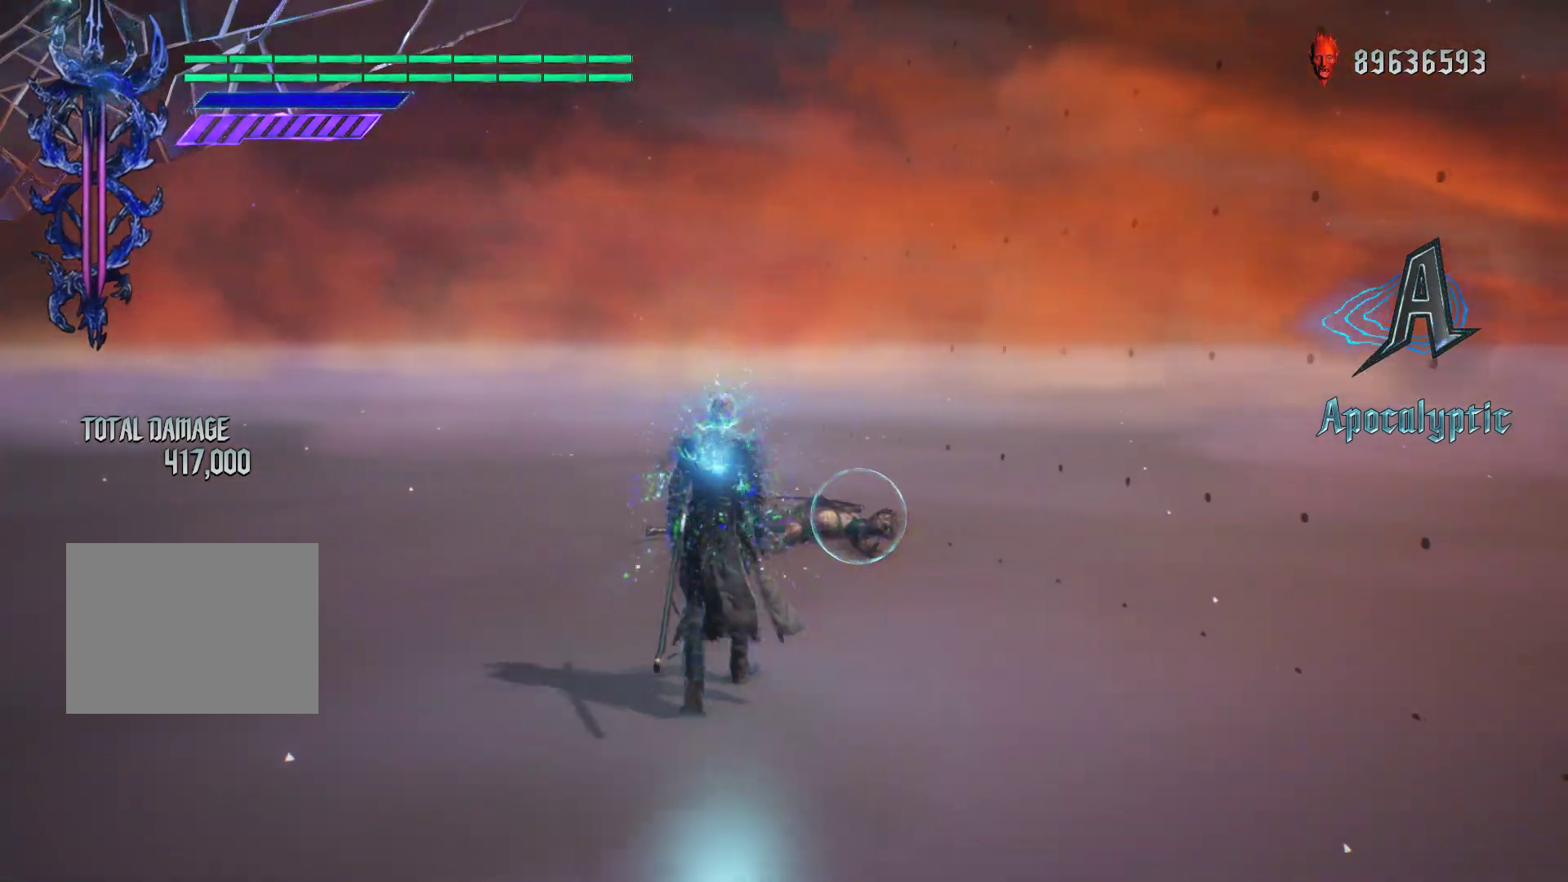
{"buttons": ["R1"], "left_stick": "center", "right_stick": "center", "events": [[100, "B", "down"], [100, "Y", "down"], [250, "B", "up"], [267, "Y", "up"], [350, "left_stick", "center"], [367, "L1", "up"]]}
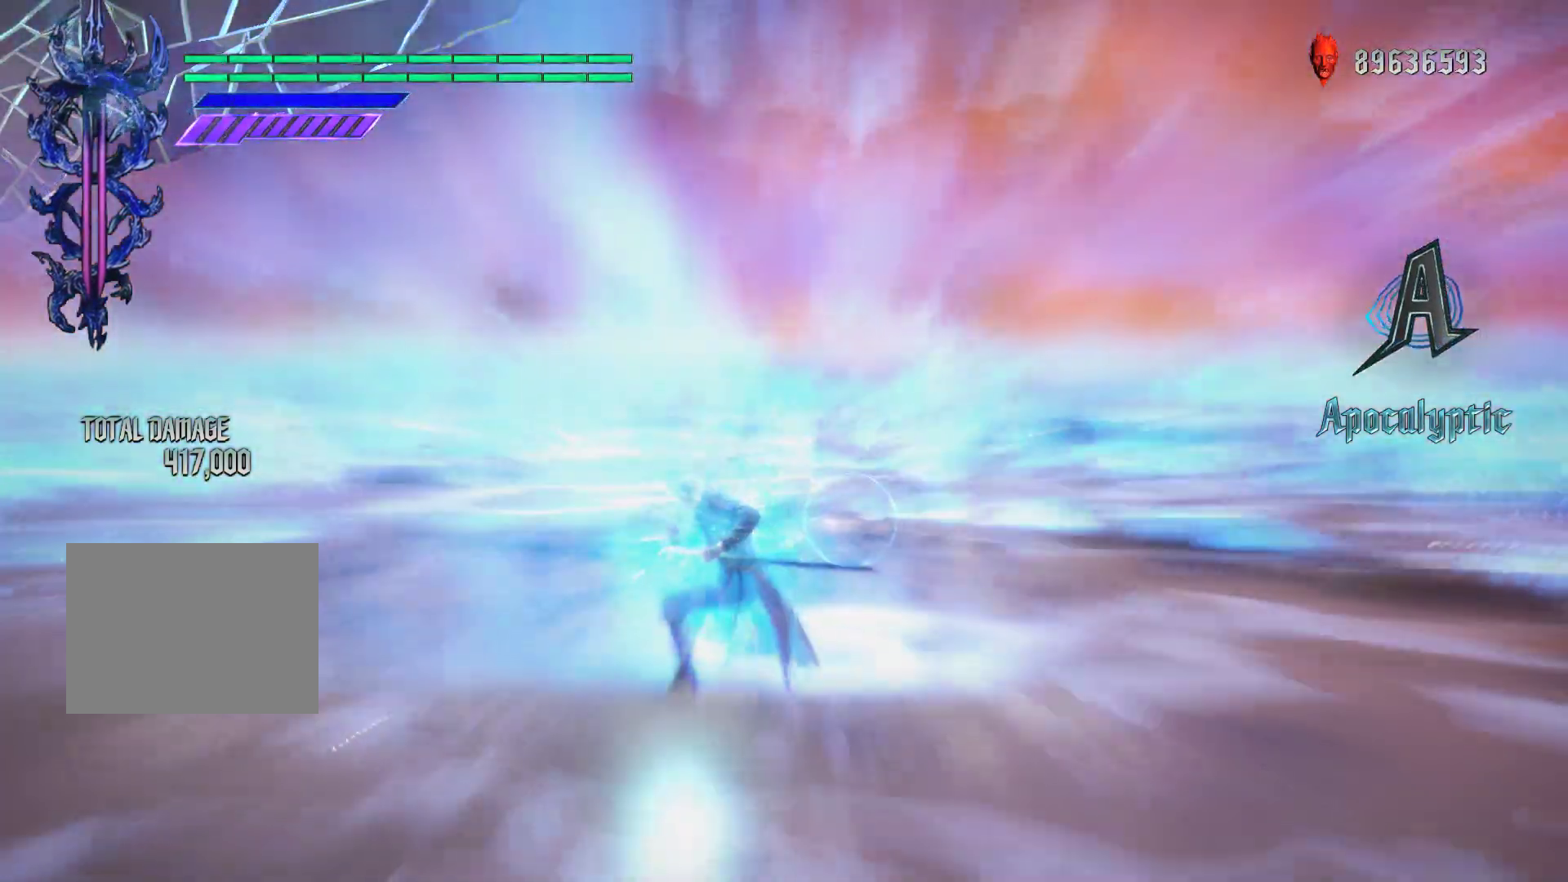
{"buttons": ["R1"], "left_stick": "center", "right_stick": "center", "events": []}
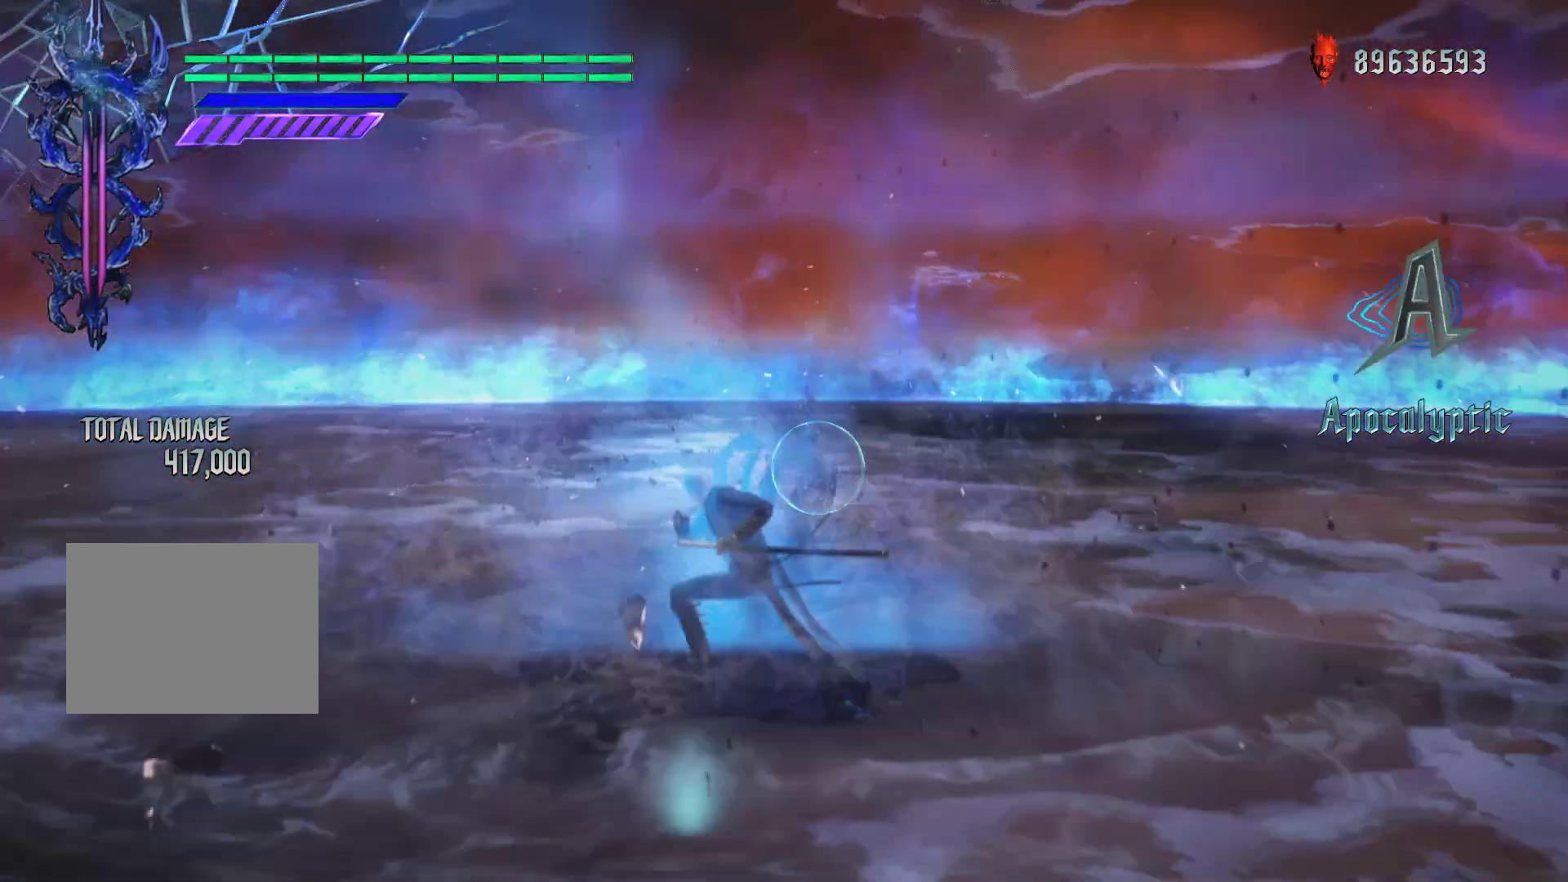
{"buttons": ["R1"], "left_stick": "center", "right_stick": "up", "events": [[500, "right_stick", "up"]]}
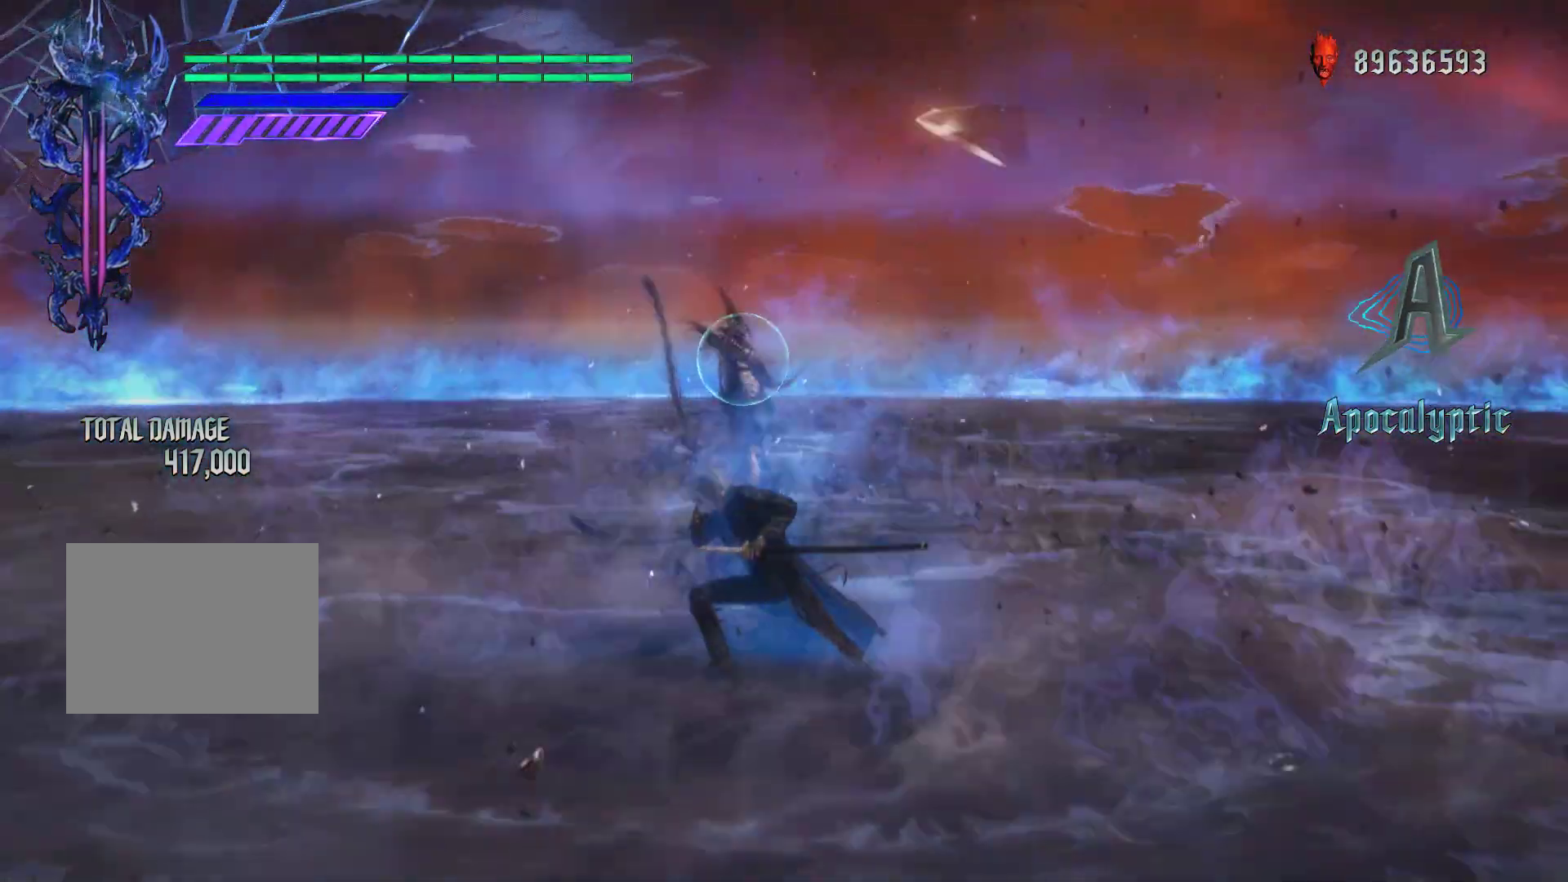
{"buttons": ["R1"], "left_stick": "center", "right_stick": "center", "events": [[467, "right_stick", "center"]]}
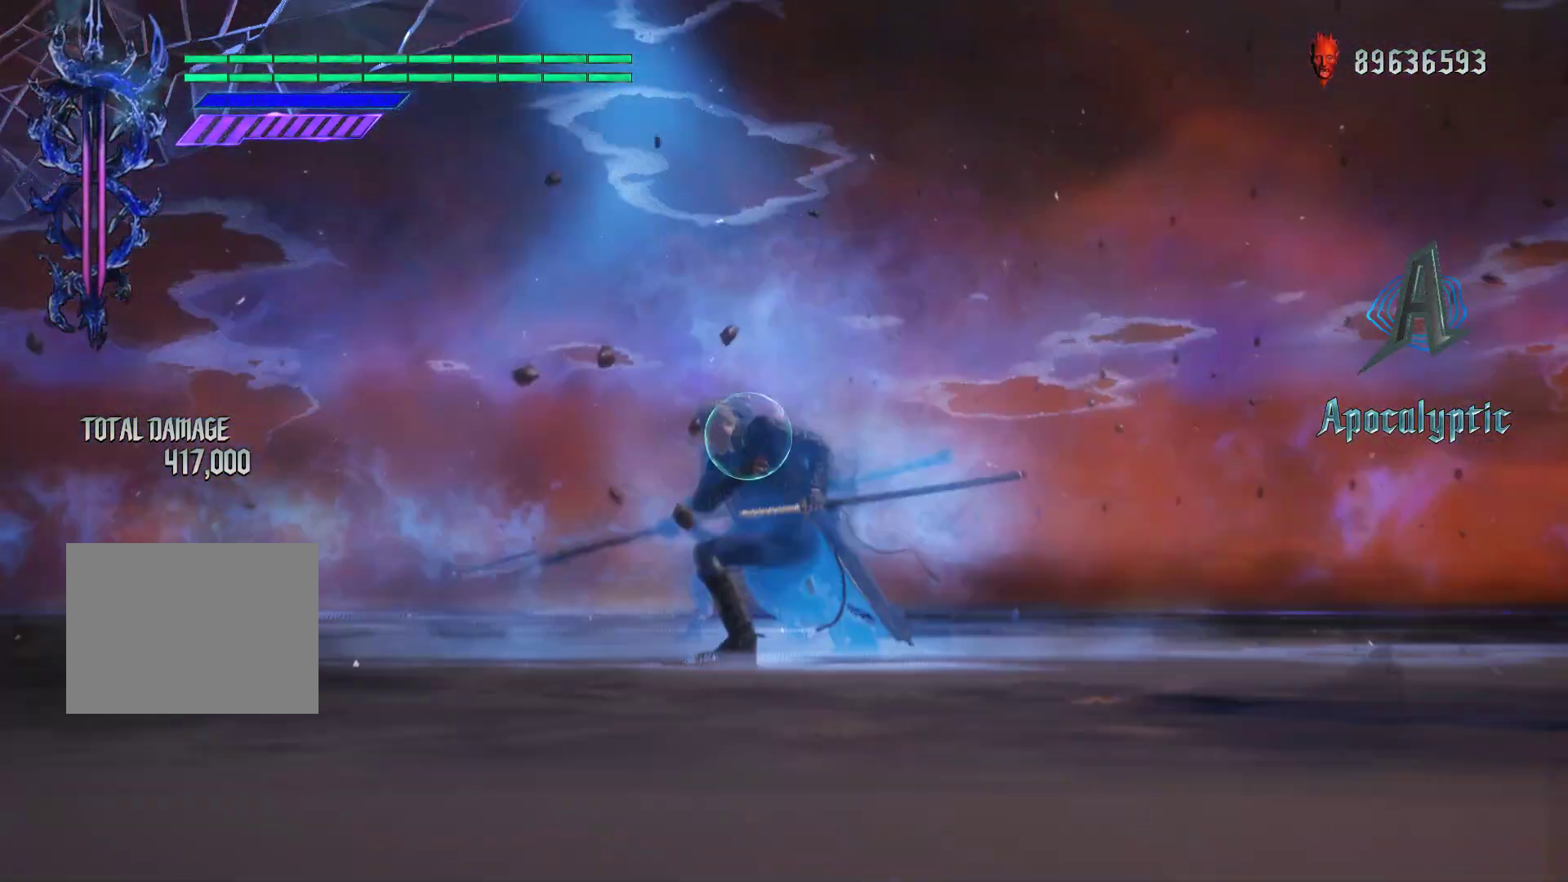
{"buttons": ["R1"], "left_stick": "center", "right_stick": "center", "events": []}
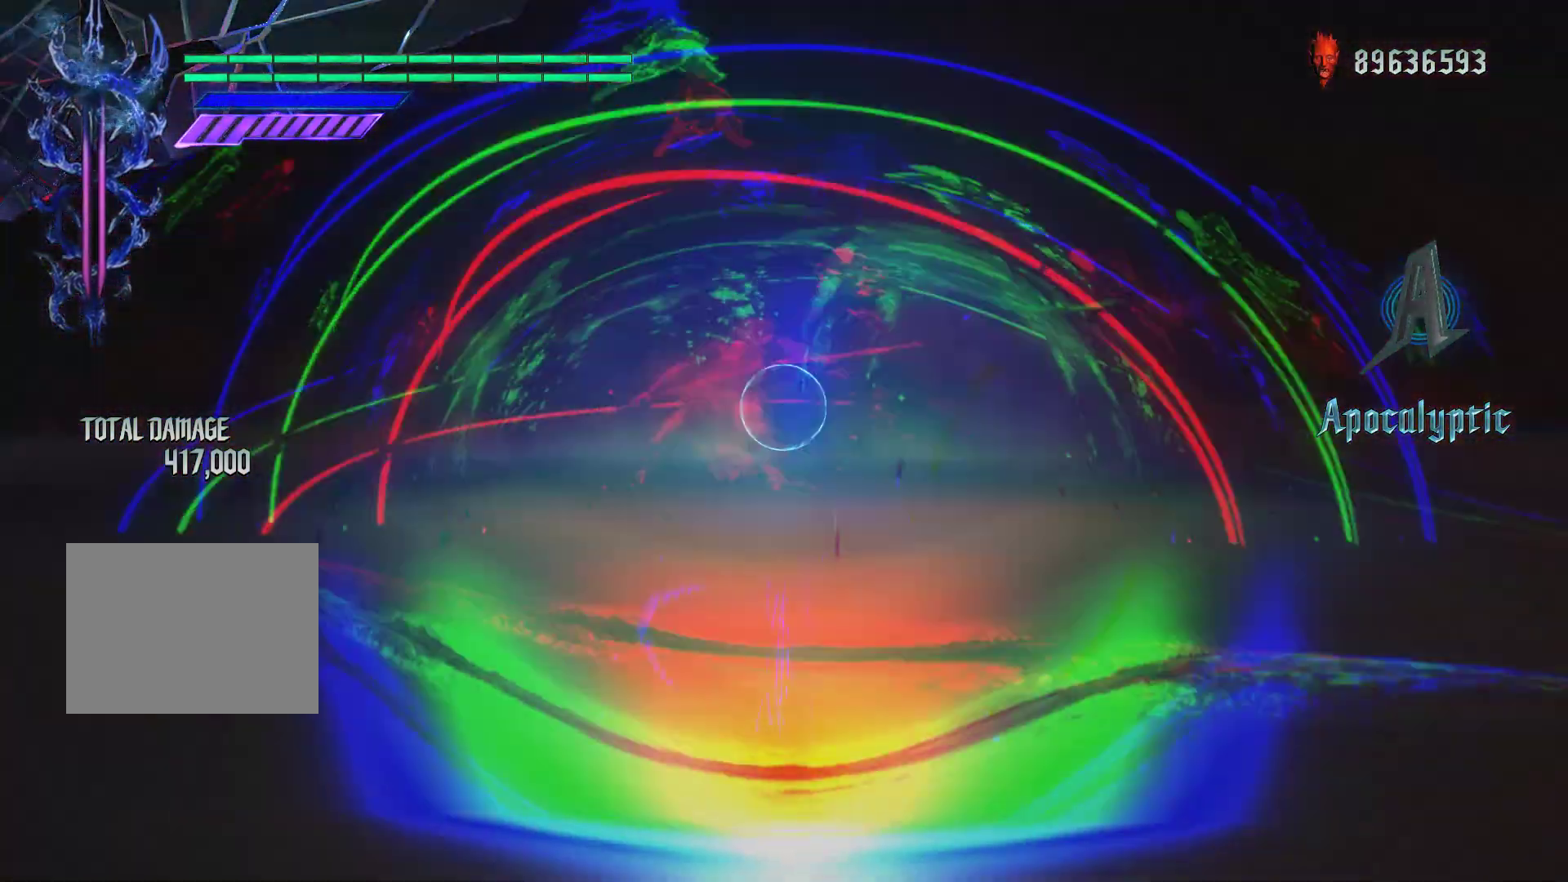
{"buttons": ["R1"], "left_stick": "center", "right_stick": "center", "events": []}
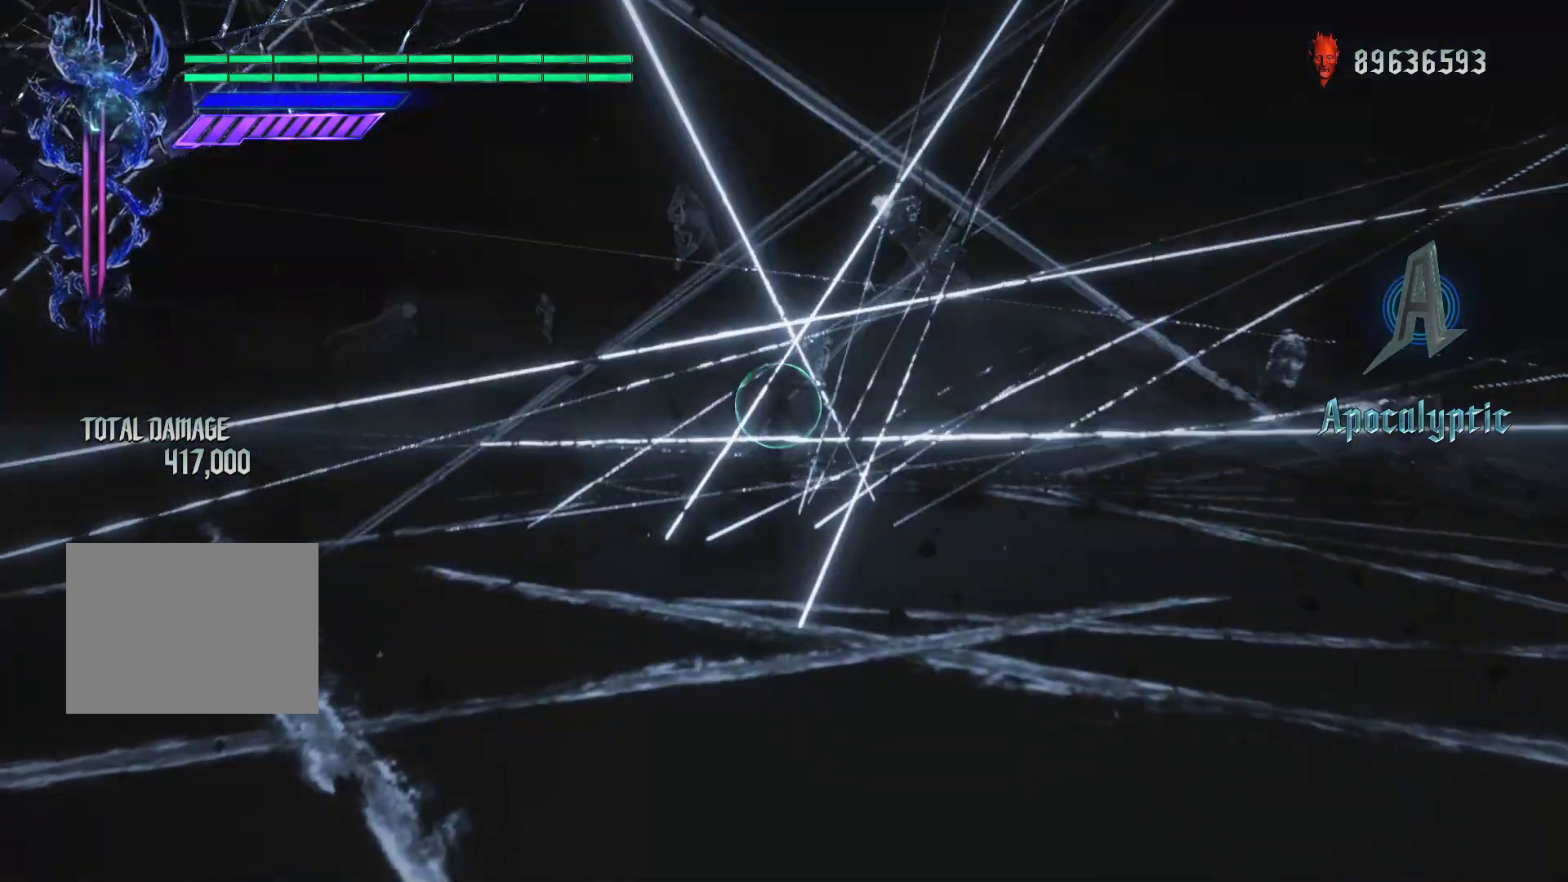
{"buttons": ["R1"], "left_stick": "center", "right_stick": "center", "events": []}
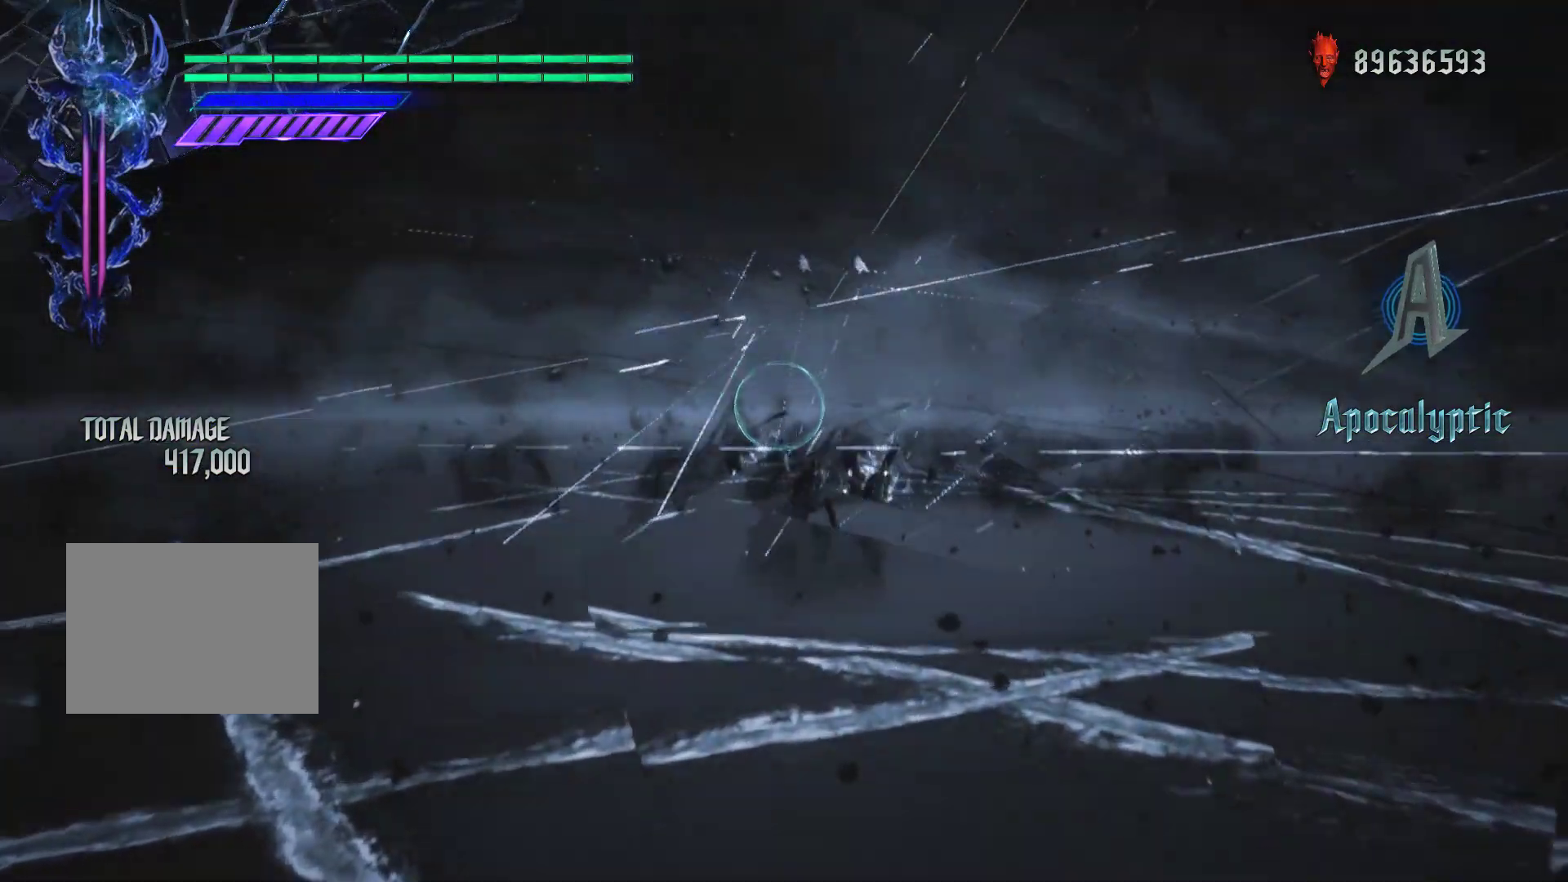
{"buttons": ["R1"], "left_stick": "center", "right_stick": "center", "events": []}
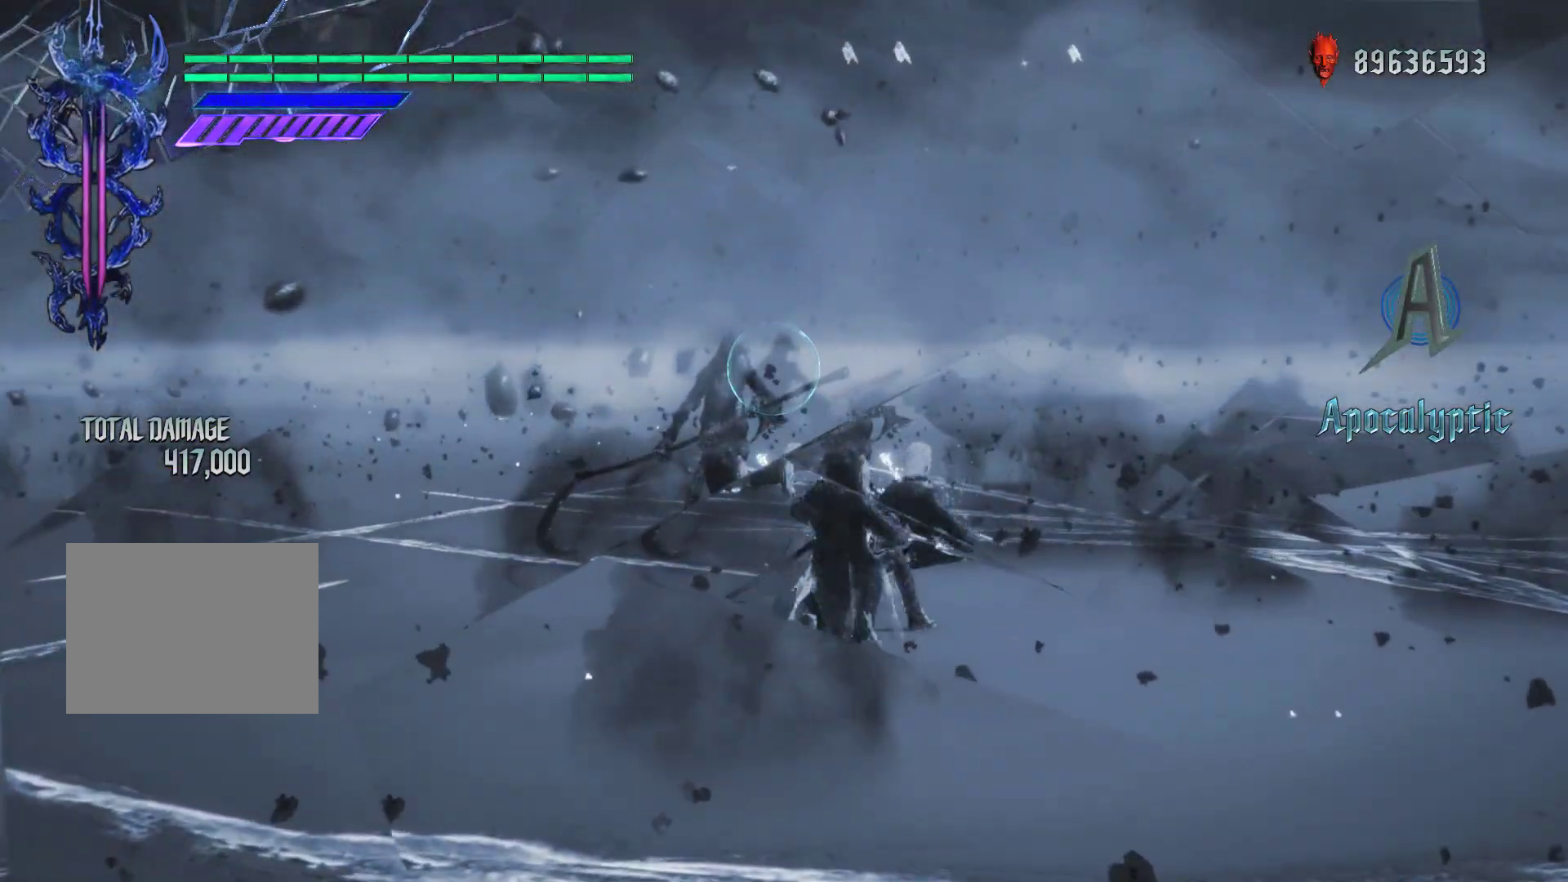
{"buttons": ["R1"], "left_stick": "center", "right_stick": "center", "events": []}
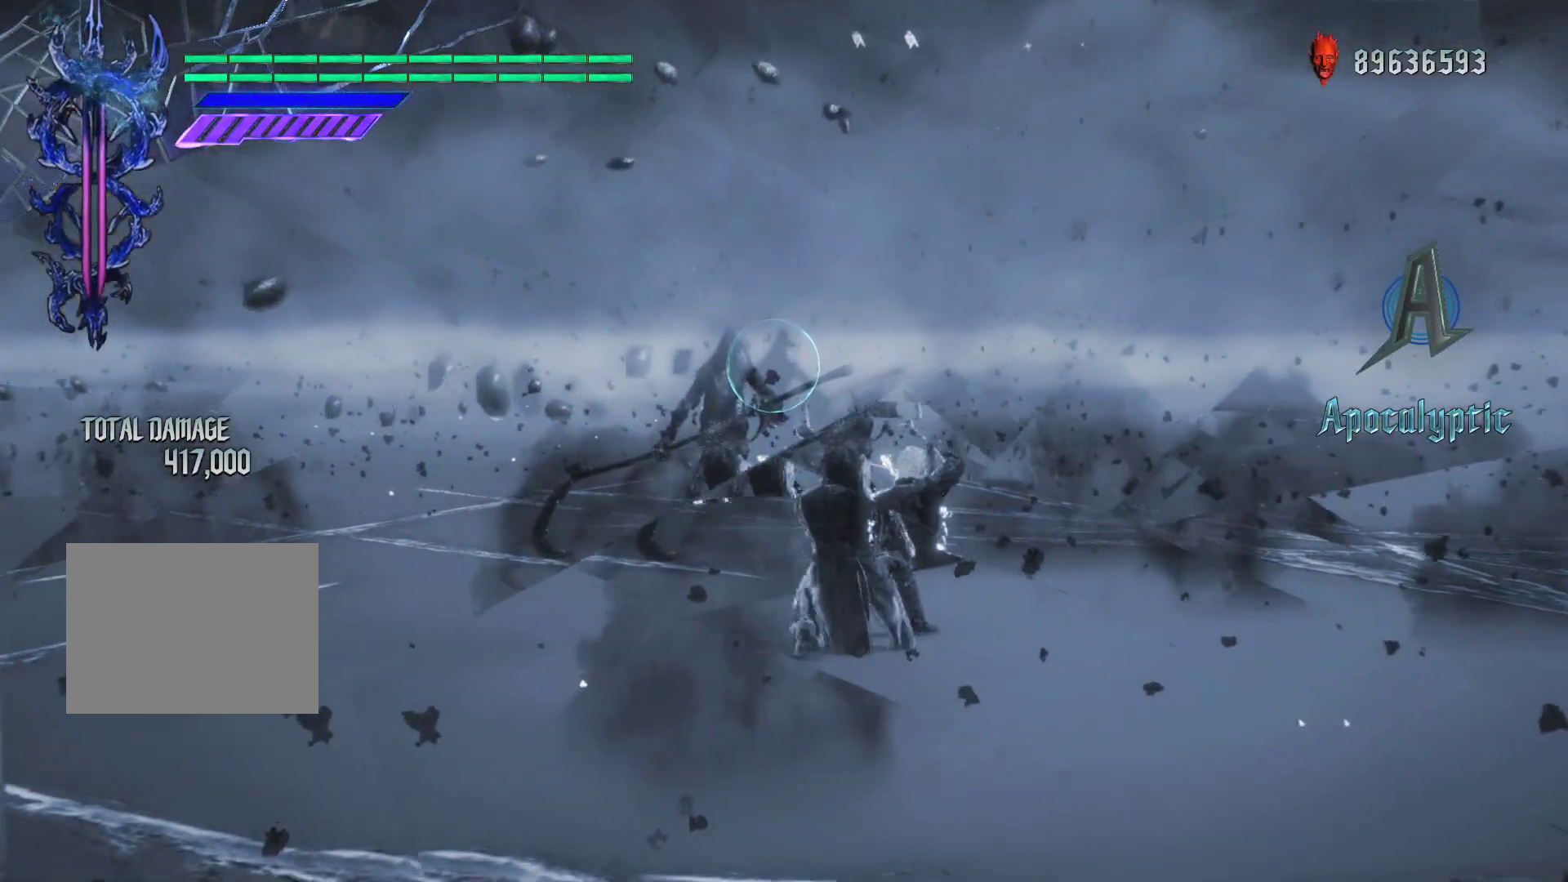
{"buttons": ["R1"], "left_stick": "center", "right_stick": "center", "events": []}
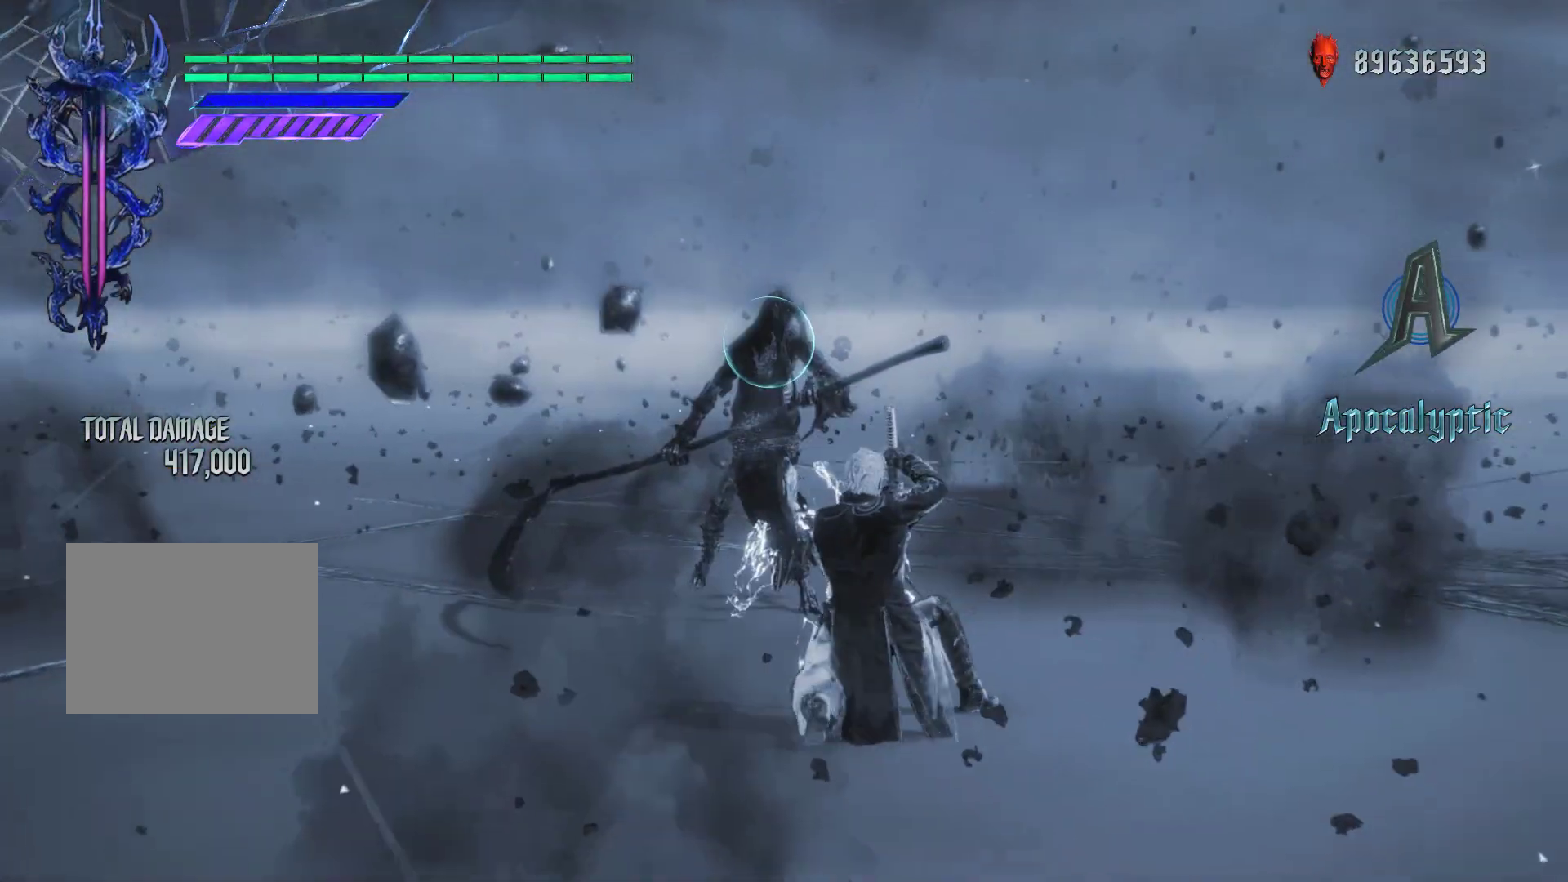
{"buttons": ["R1"], "left_stick": "center", "right_stick": "center", "events": []}
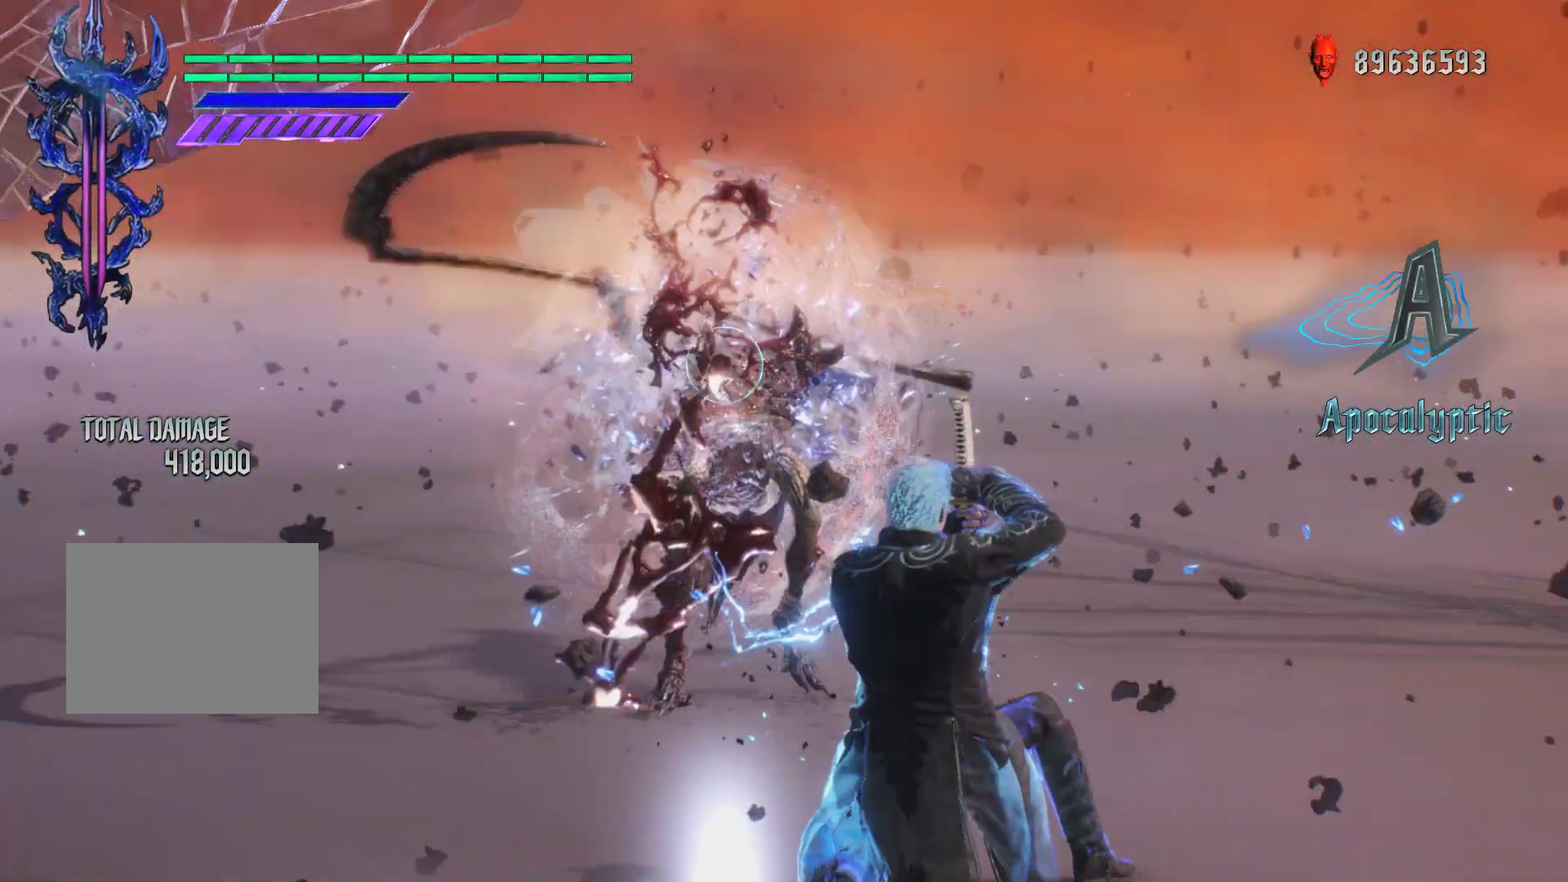
{"buttons": ["R1"], "left_stick": "center", "right_stick": "center", "events": []}
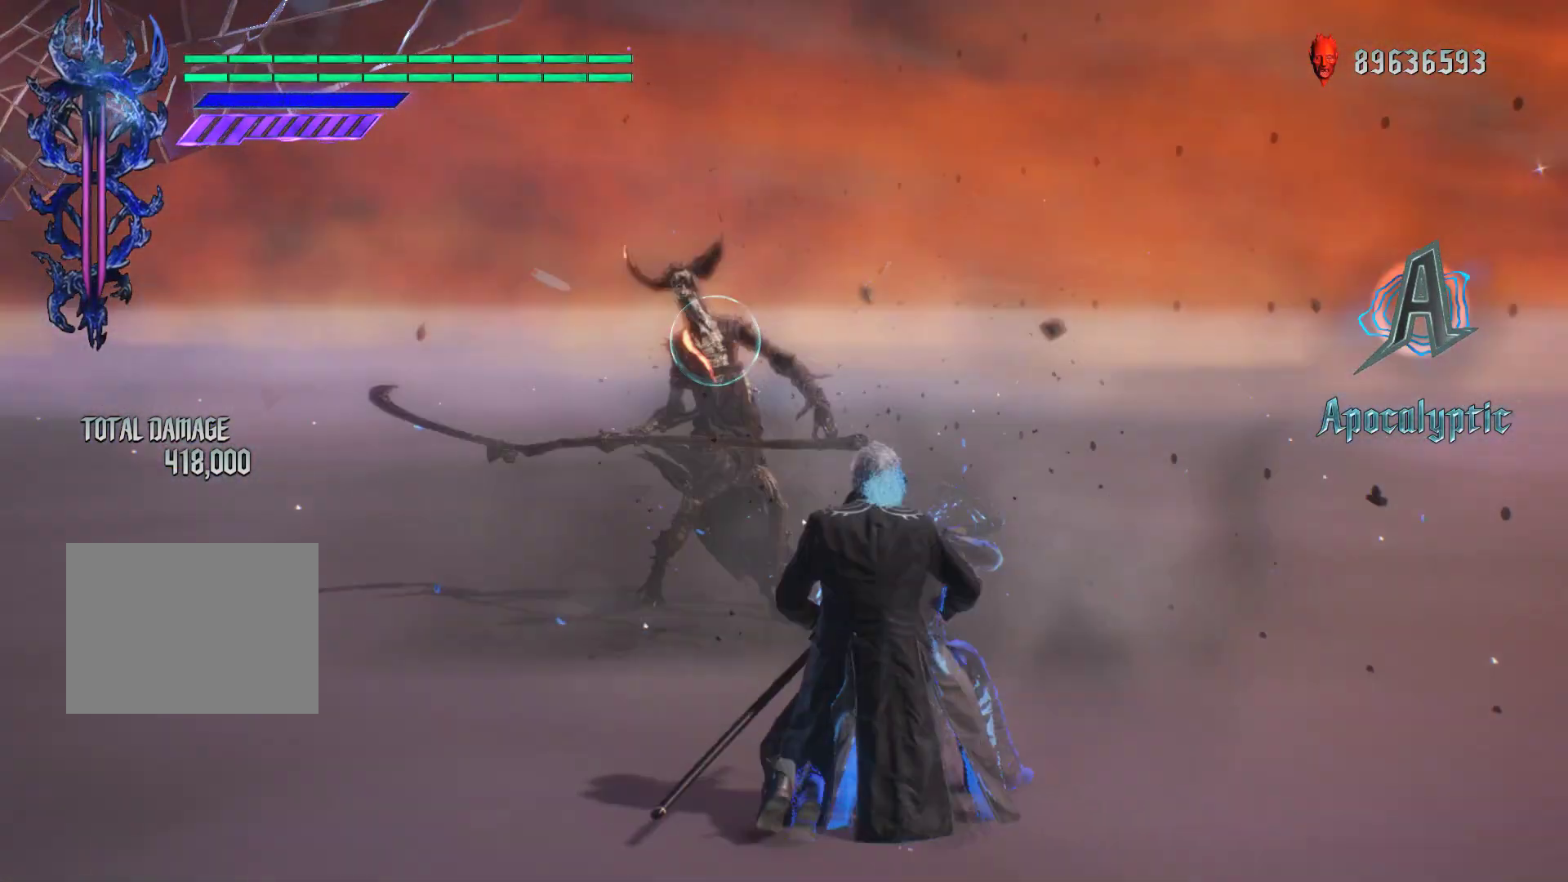
{"buttons": ["R1"], "left_stick": "center", "right_stick": "center", "events": []}
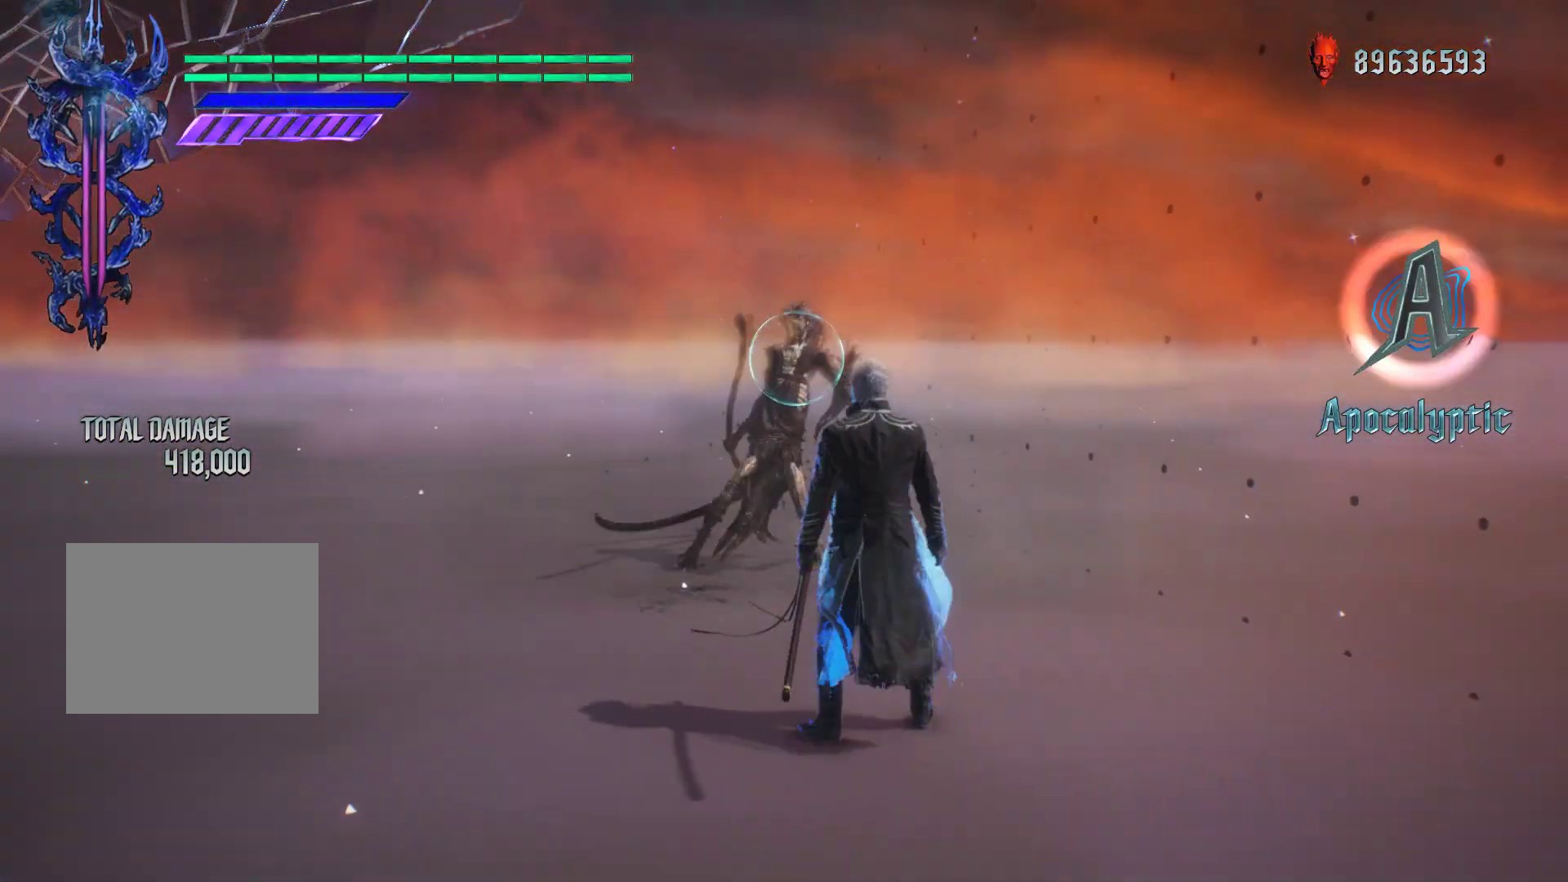
{"buttons": ["R1"], "left_stick": "center", "right_stick": "center", "events": []}
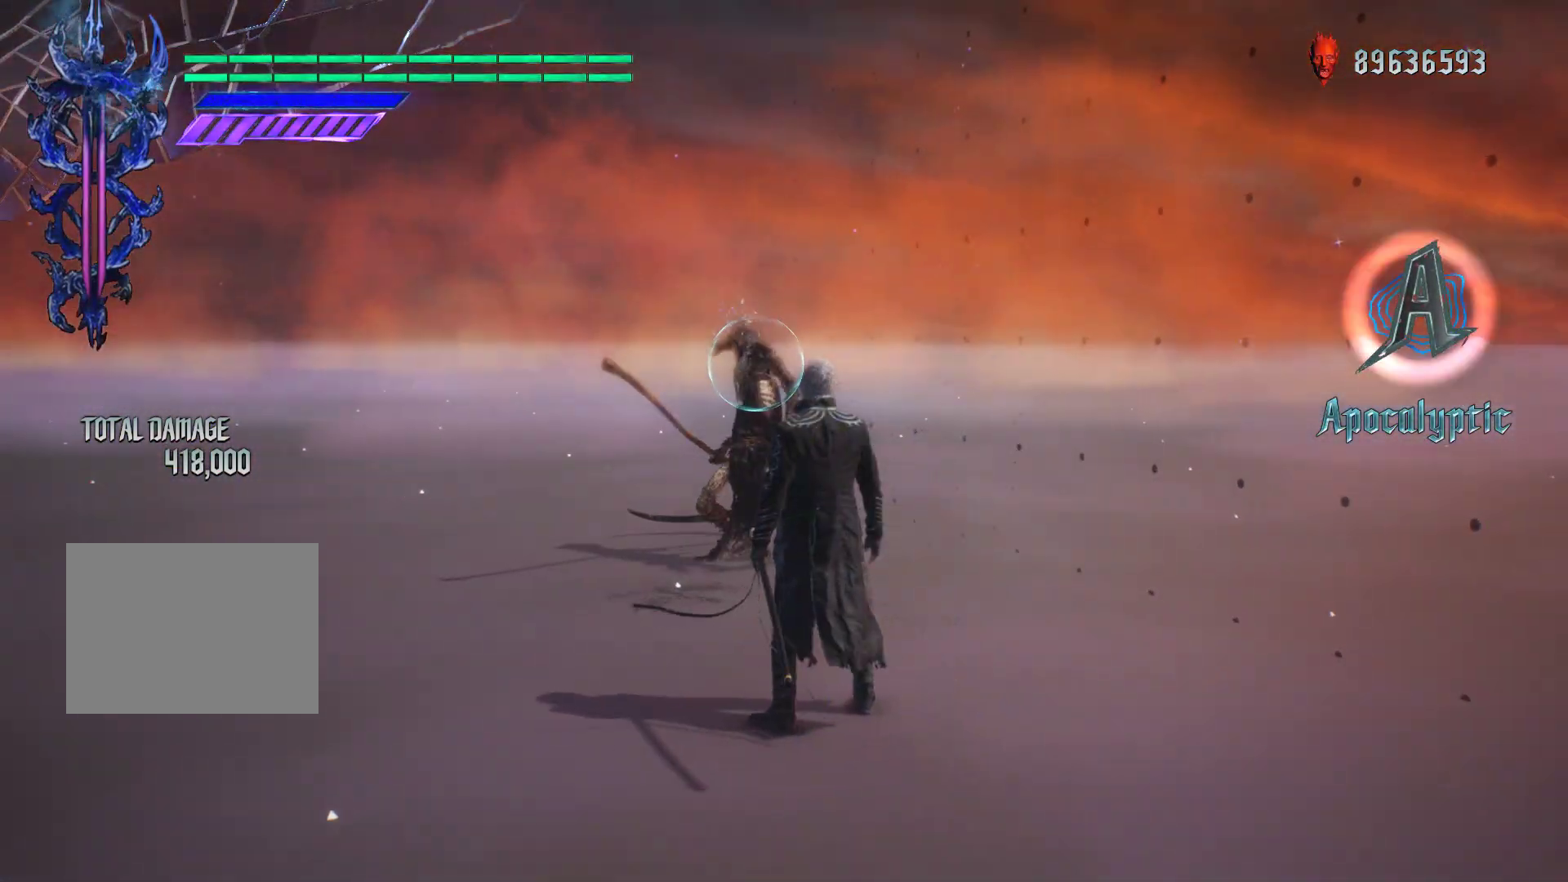
{"buttons": ["R1"], "left_stick": "center", "right_stick": "center", "events": []}
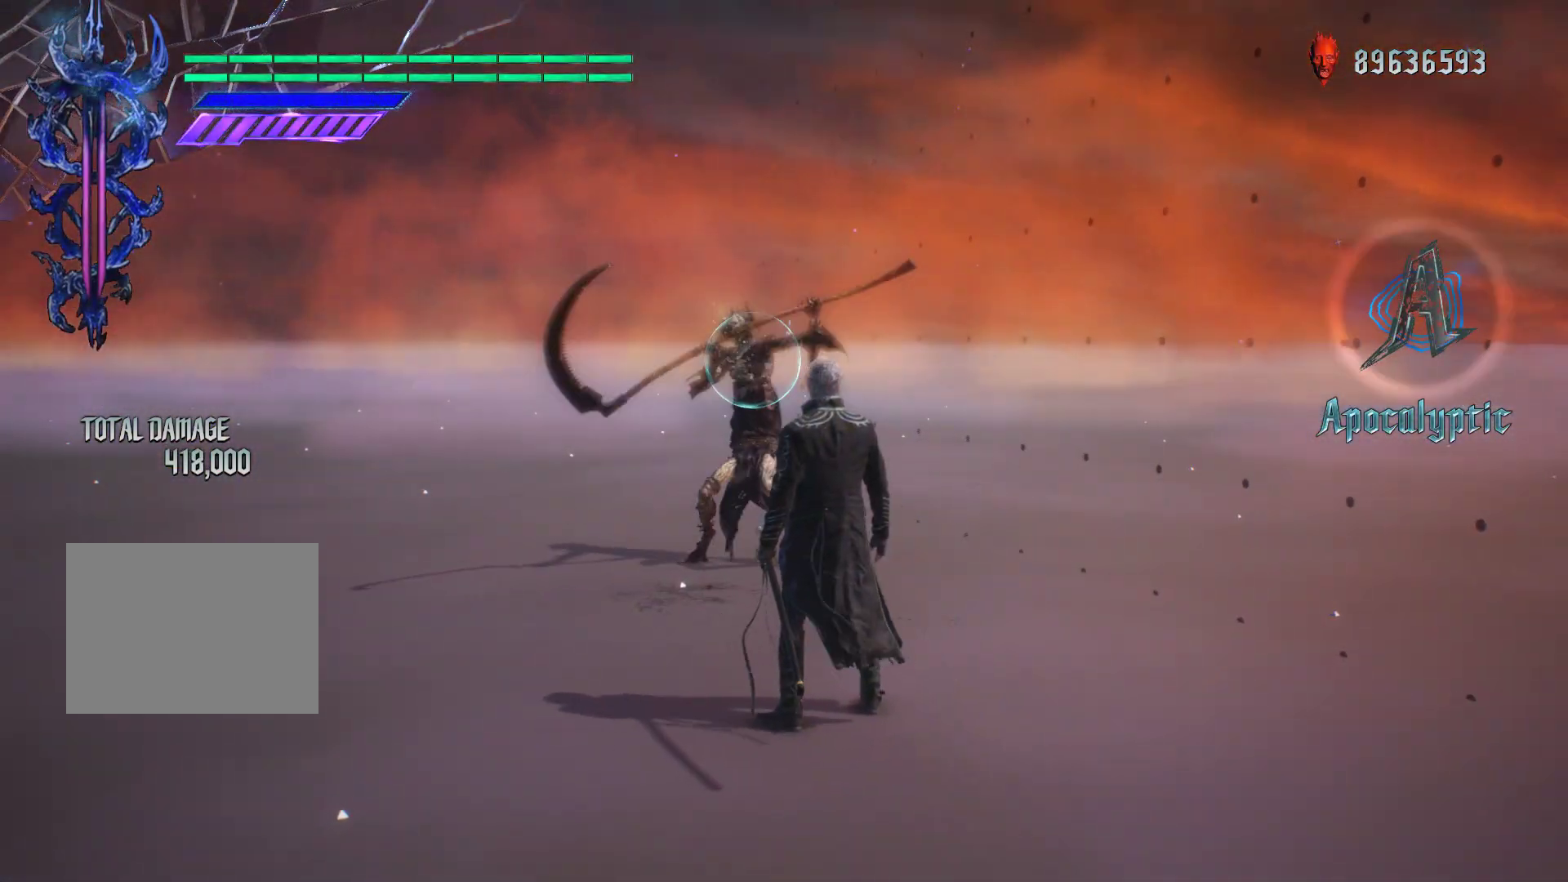
{"buttons": ["R1"], "left_stick": "down-left", "right_stick": "center", "events": [[300, "left_stick", "down-left"]]}
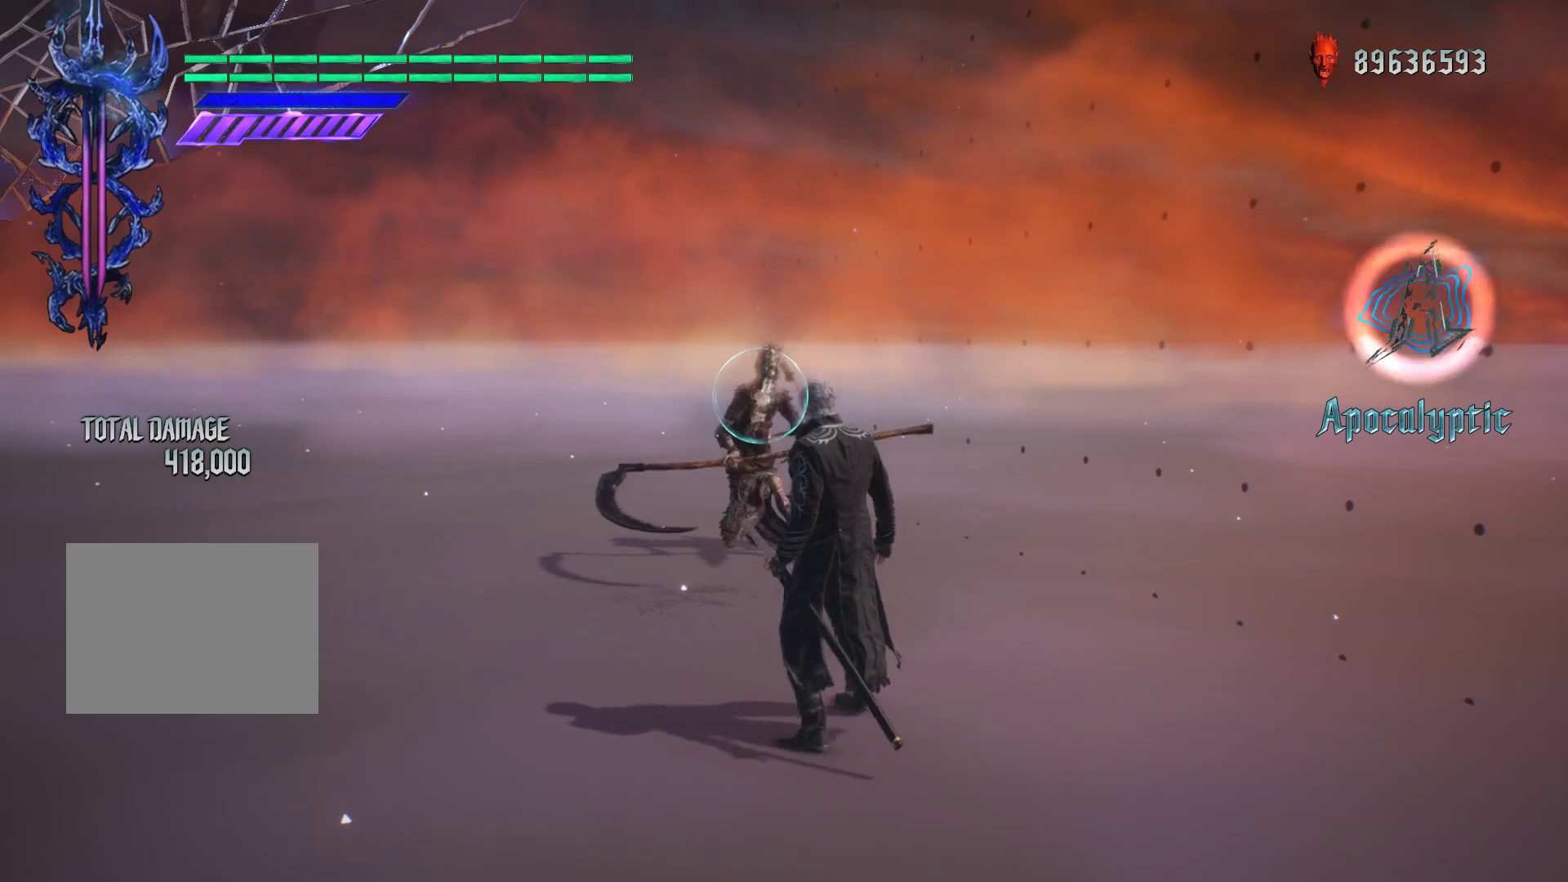
{"buttons": ["R1"], "left_stick": "down-left", "right_stick": "center", "events": []}
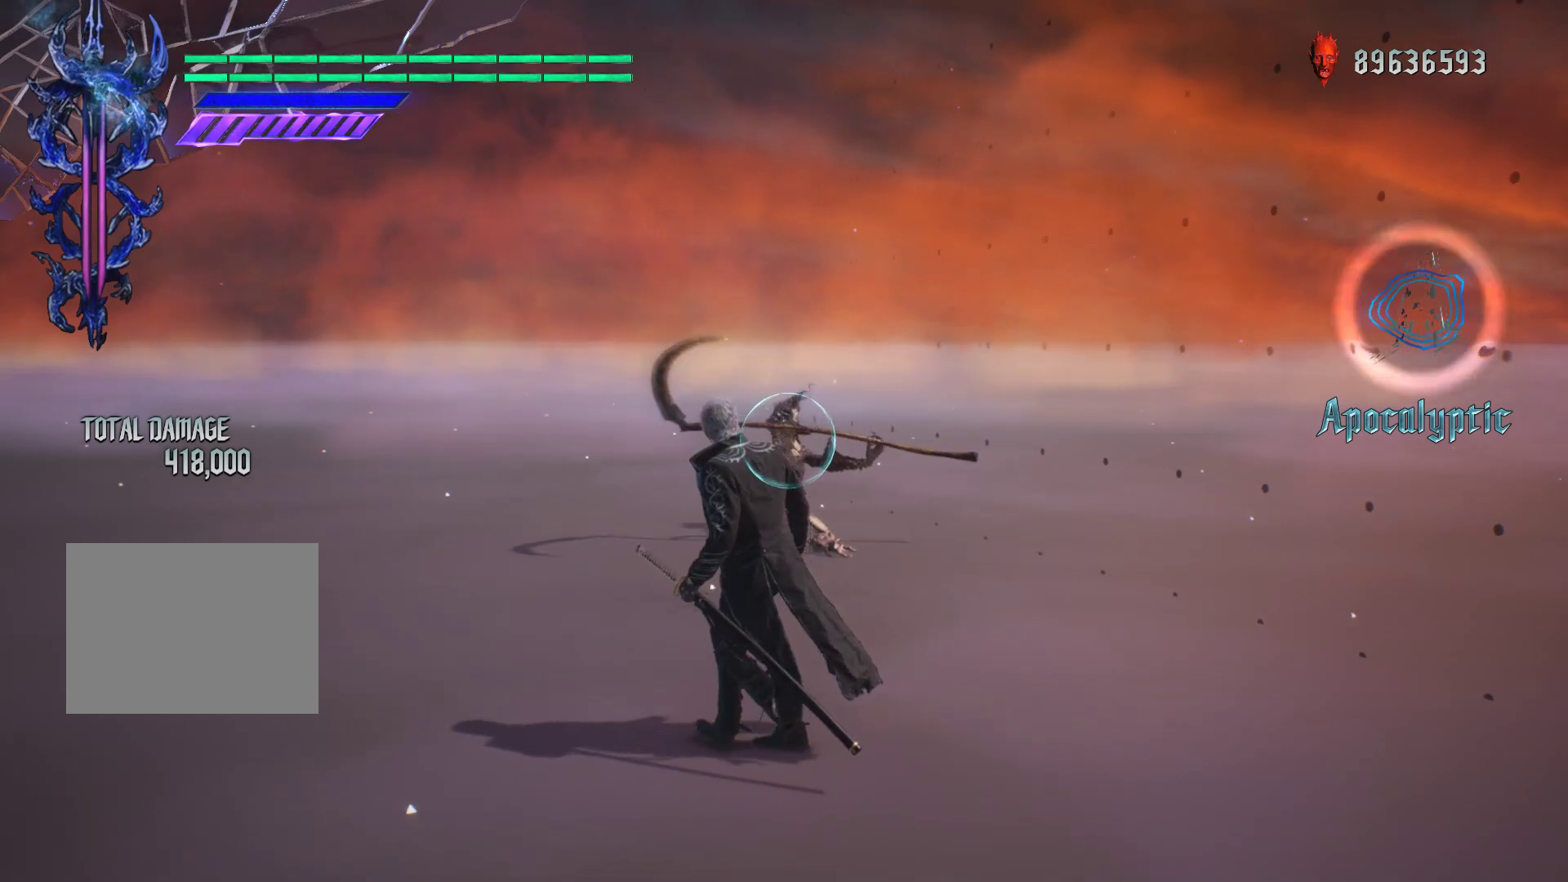
{"buttons": ["R1"], "left_stick": "down-left", "right_stick": "center", "events": []}
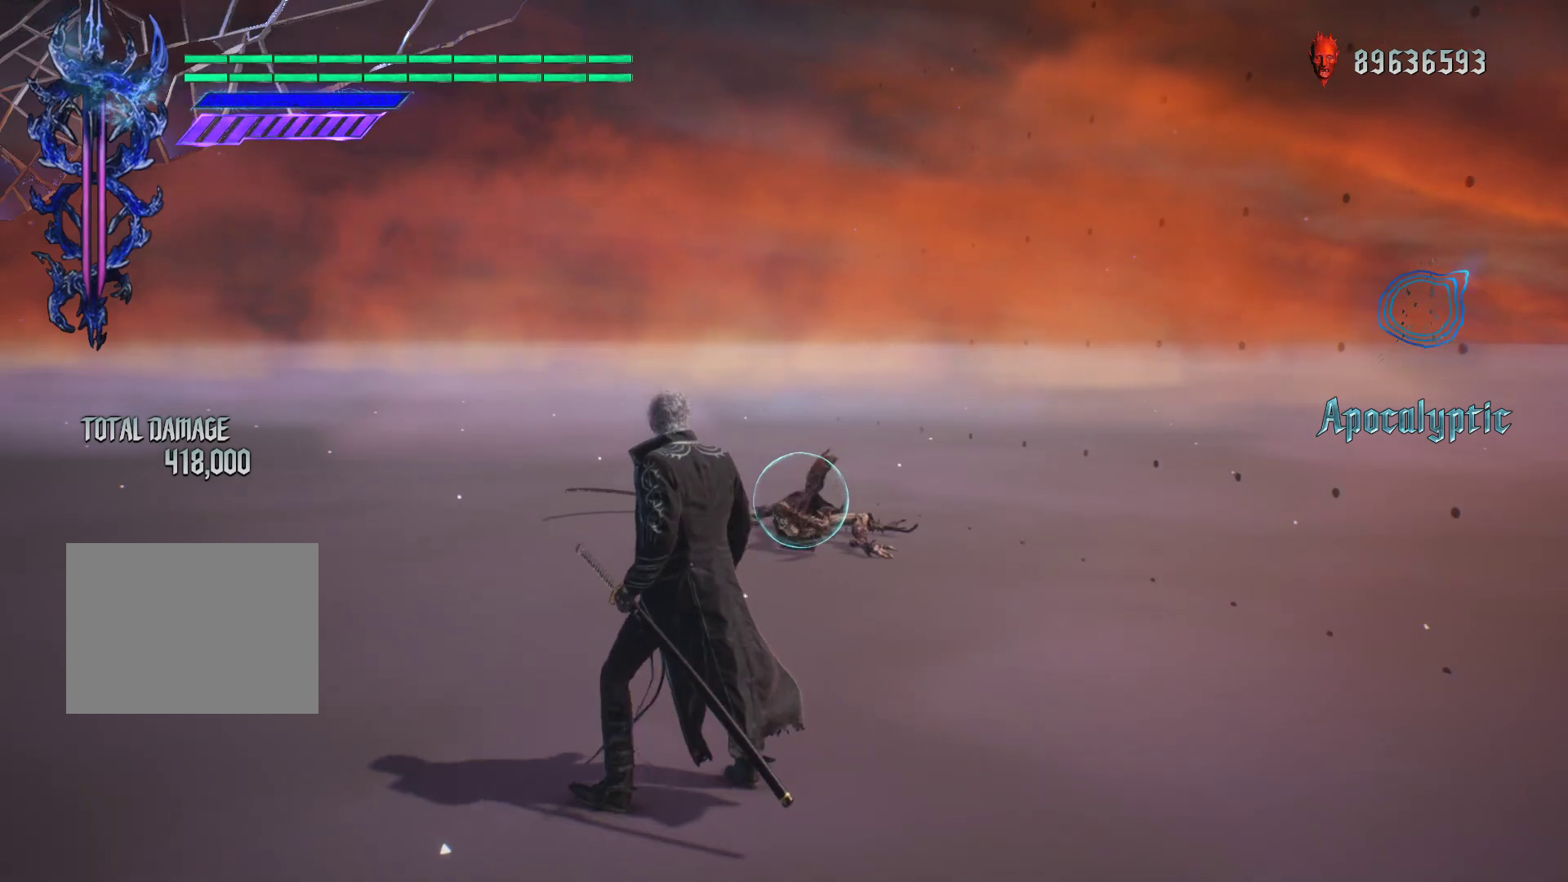
{"buttons": ["R1"], "left_stick": "center", "right_stick": "center", "events": [[117, "left_stick", "center"]]}
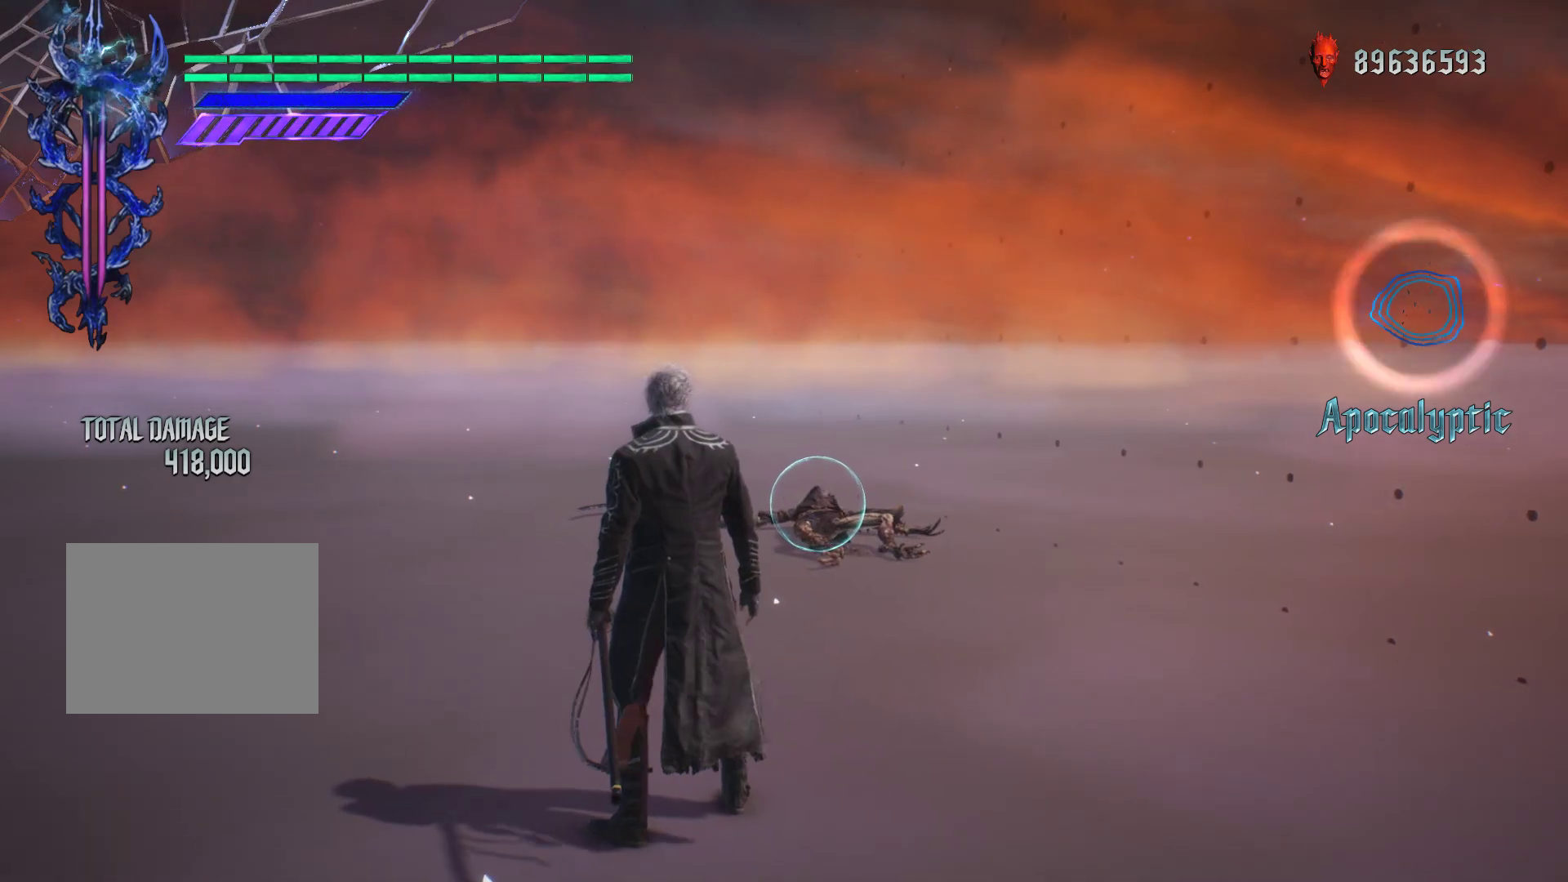
{"buttons": ["R1"], "left_stick": "down-left", "right_stick": "center", "events": [[100, "left_stick", "down-left"]]}
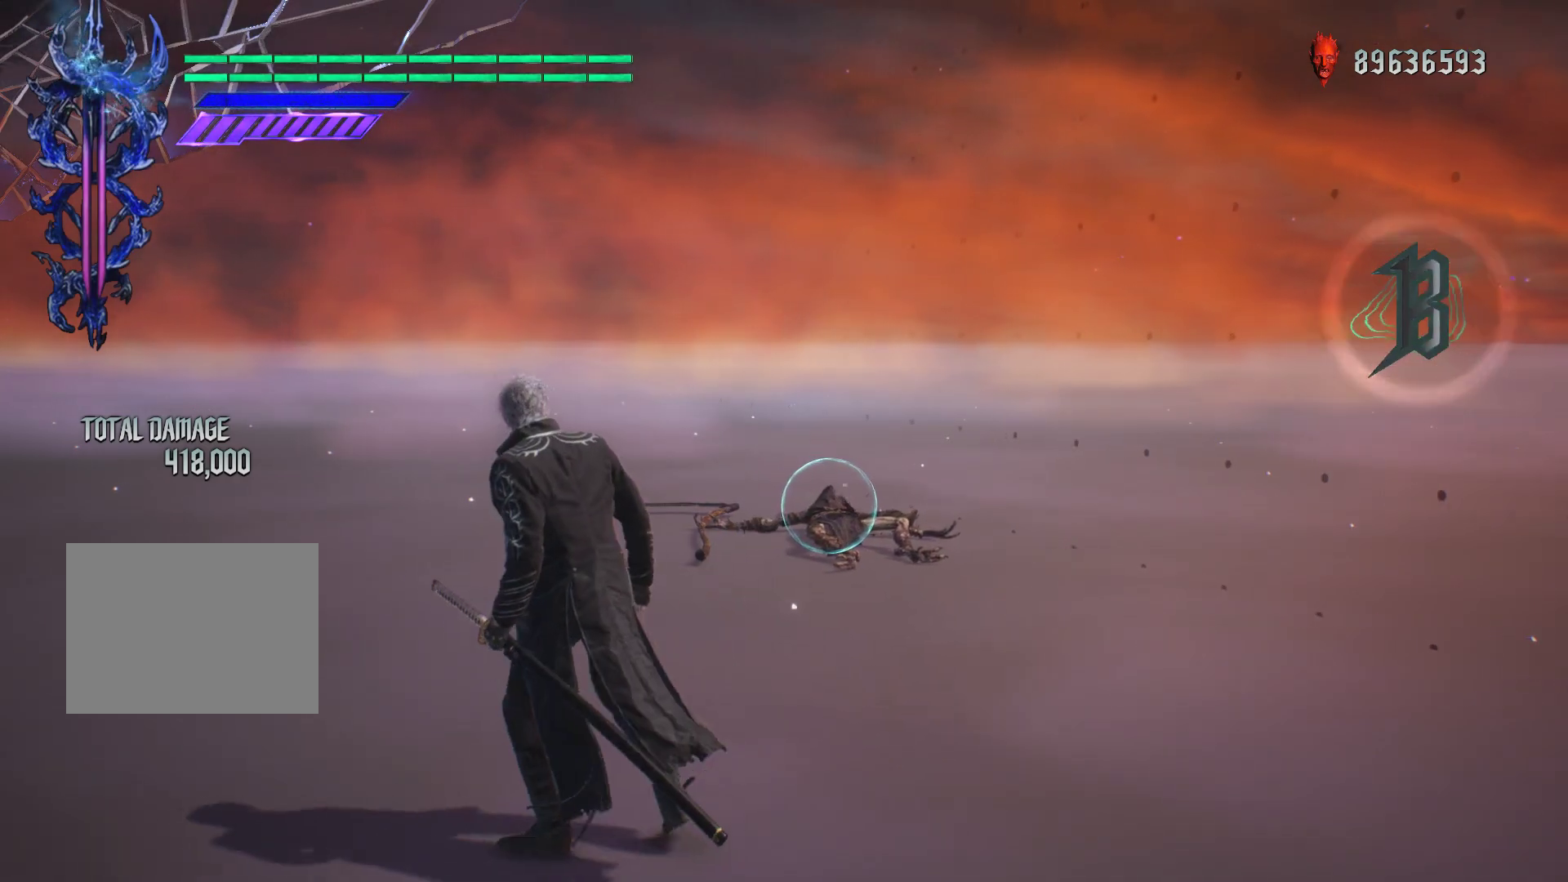
{"buttons": ["R1"], "left_stick": "down-left", "right_stick": "center", "events": []}
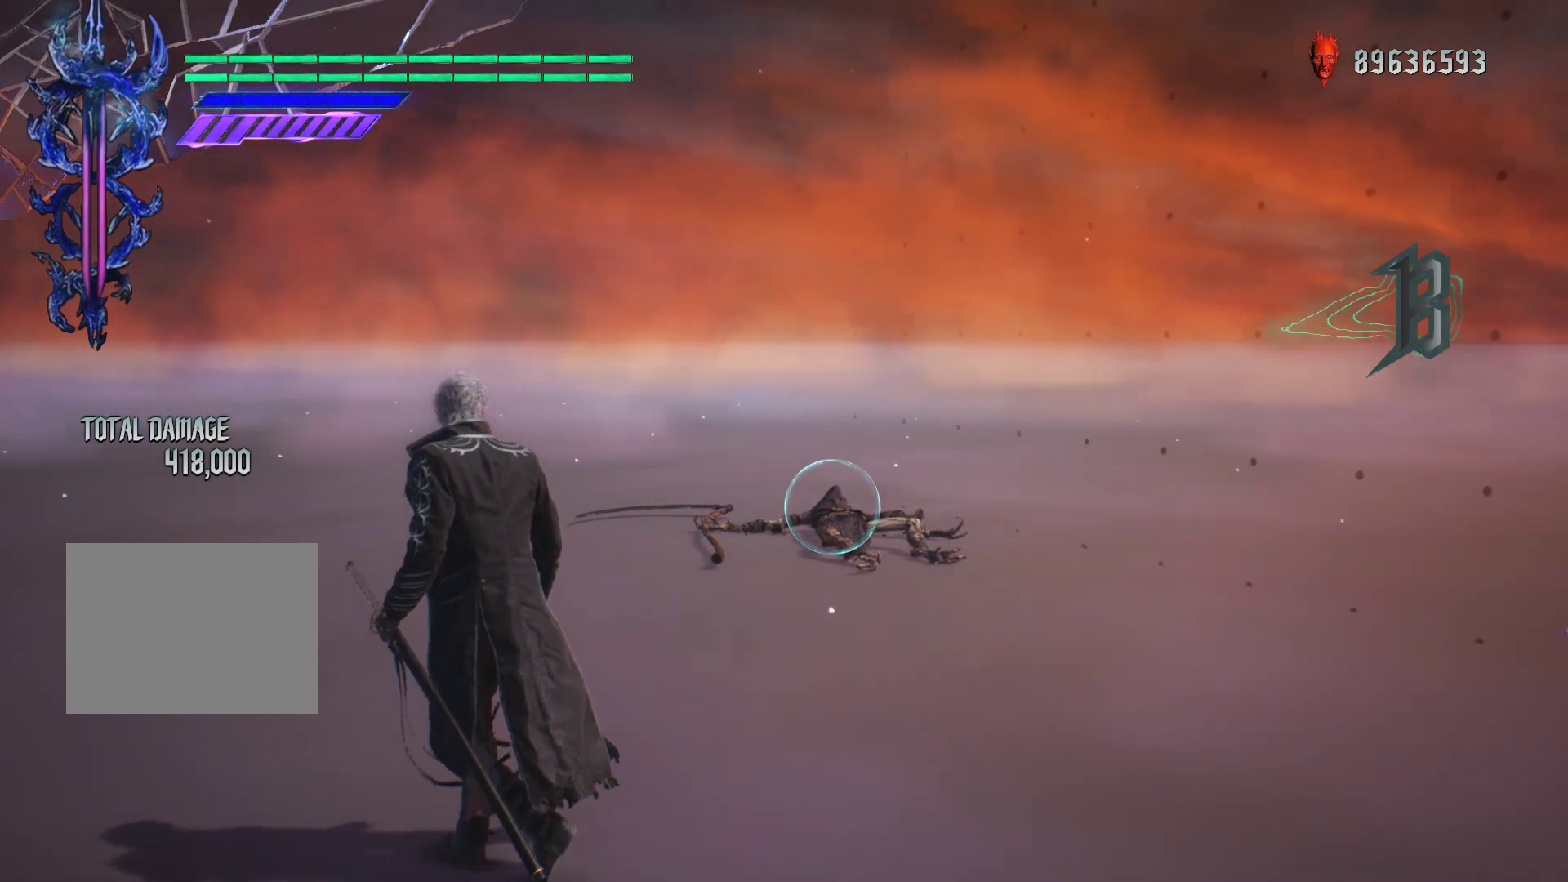
{"buttons": ["R1"], "left_stick": "center", "right_stick": "center", "events": [[450, "left_stick", "center"]]}